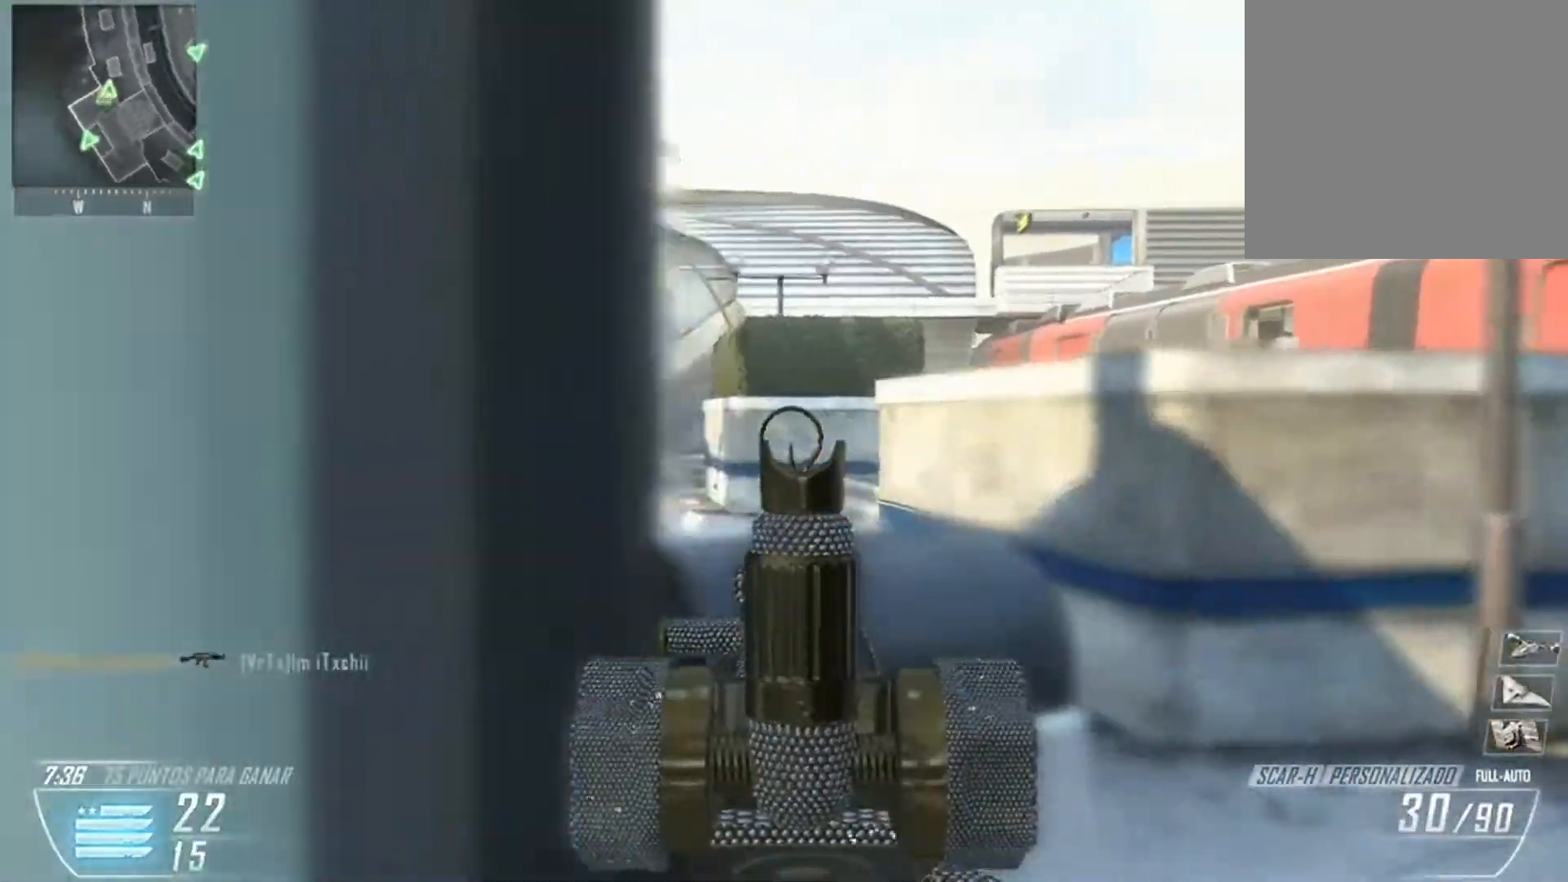
Gameplay with a controller (Xbox layout); each line is a JSON object with the inputs held at the frame after it. "events" lists button and stick changes between this image and that frame as [ms after this image, input, new state], when the widget could be followed in between.
{"buttons": [], "left_stick": "up-right", "right_stick": "center", "events": [[67, "right_stick", "up-left"], [501, "L2", "up"], [501, "left_stick", "up-right"], [501, "right_stick", "center"]]}
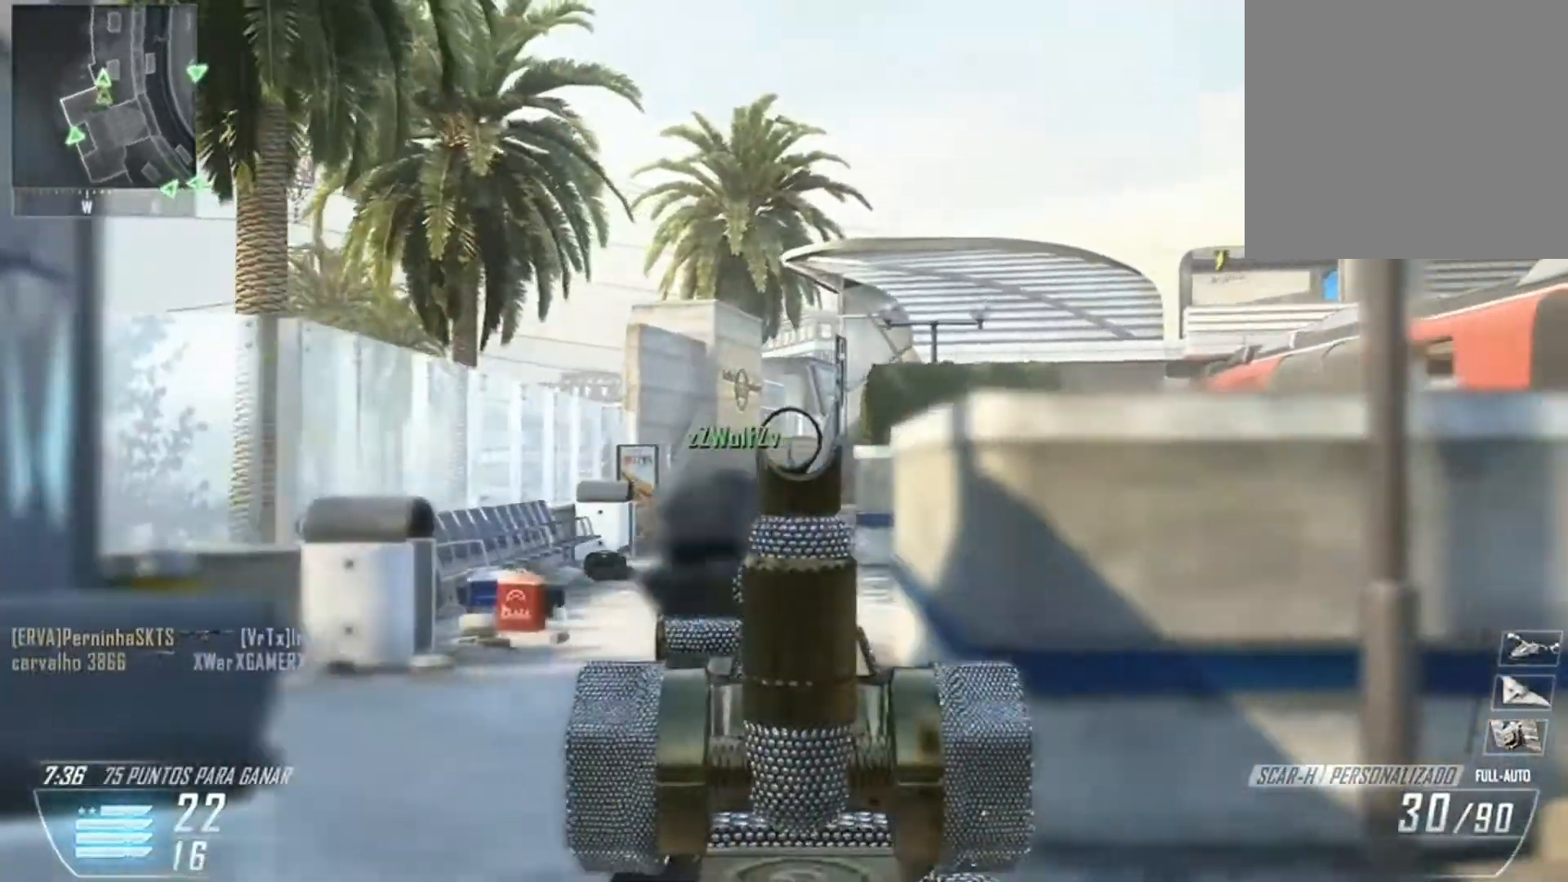
{"buttons": ["L3"], "left_stick": "up-right", "right_stick": "center", "events": [[67, "right_stick", "right"], [200, "L3", "down"], [300, "right_stick", "center"], [400, "L3", "up"], [467, "L3", "down"]]}
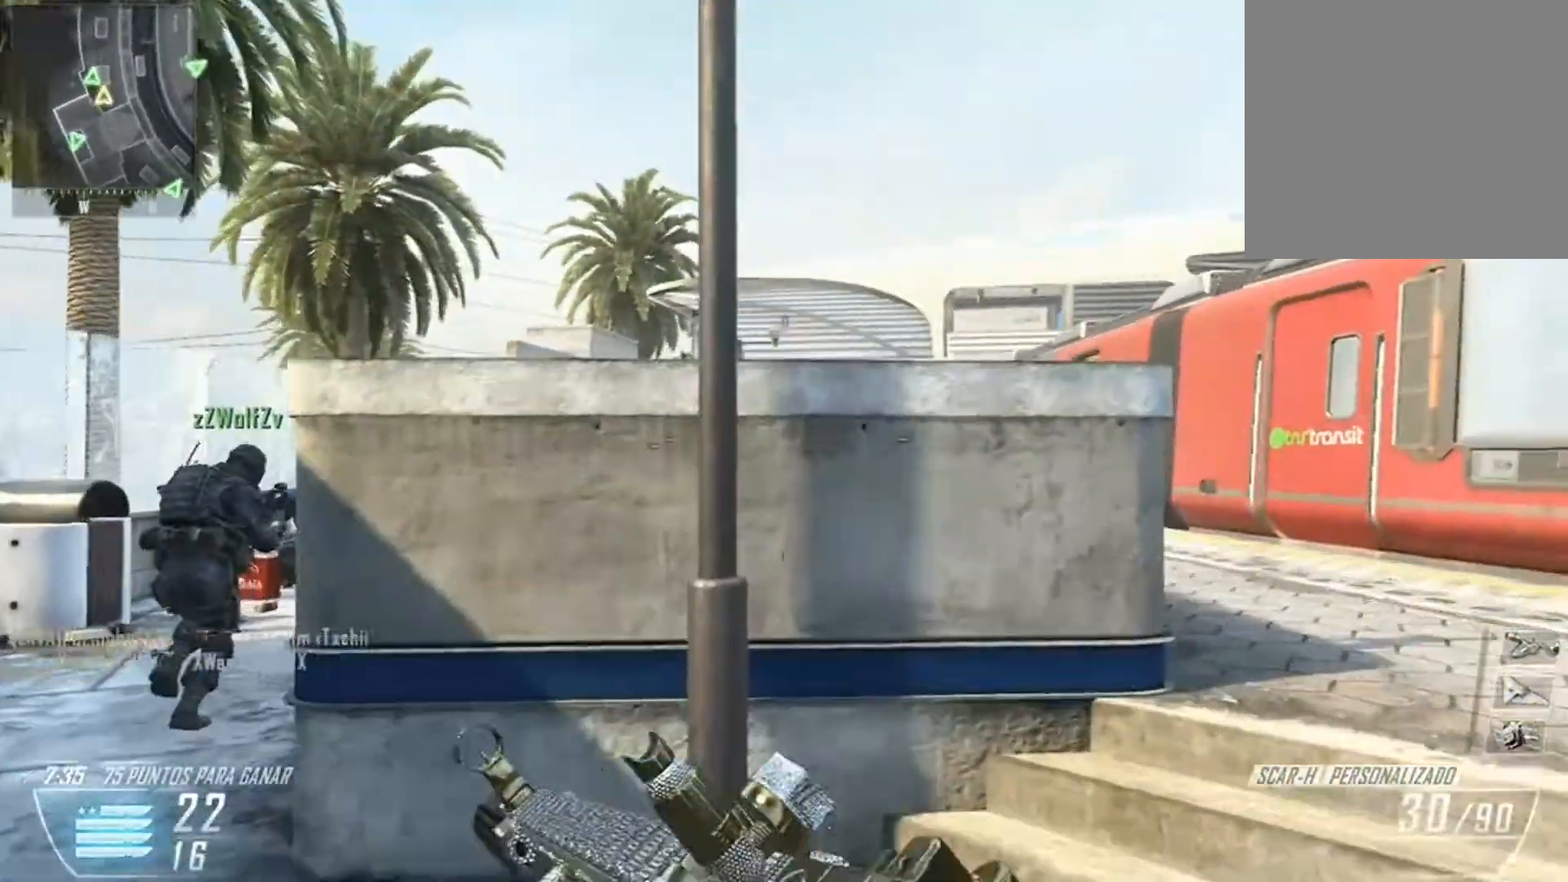
{"buttons": ["L2"], "left_stick": "right", "right_stick": "center", "events": [[34, "right_stick", "down"], [67, "L3", "up"], [267, "left_stick", "right"], [334, "L2", "down"], [468, "right_stick", "center"]]}
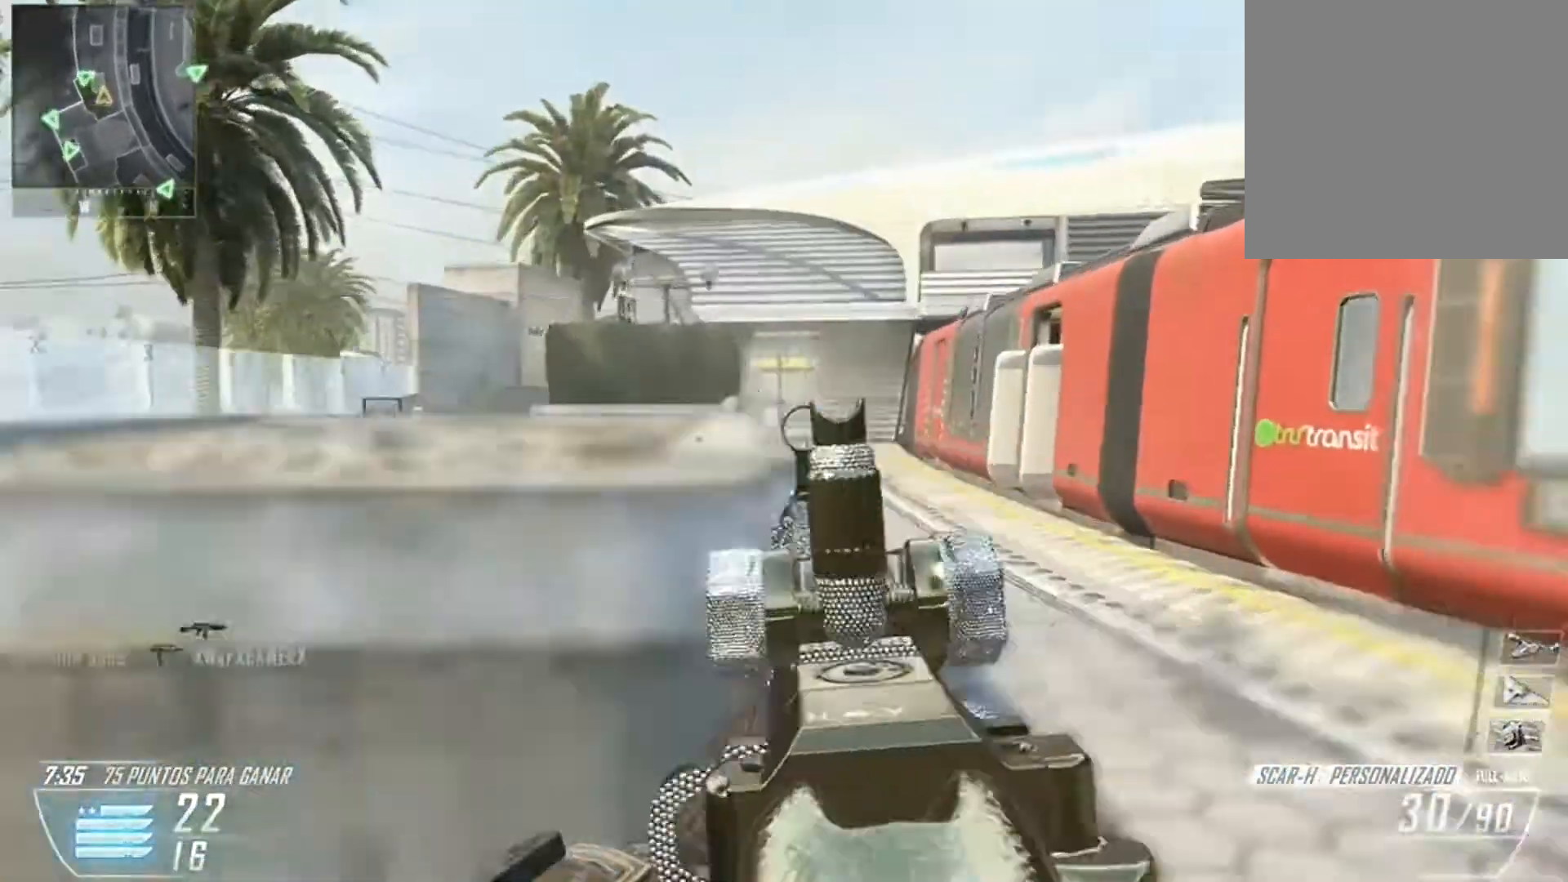
{"buttons": ["L2"], "left_stick": "up", "right_stick": "up", "events": [[33, "left_stick", "up-right"], [33, "right_stick", "left"], [167, "left_stick", "up"], [167, "right_stick", "up-left"], [500, "right_stick", "up"]]}
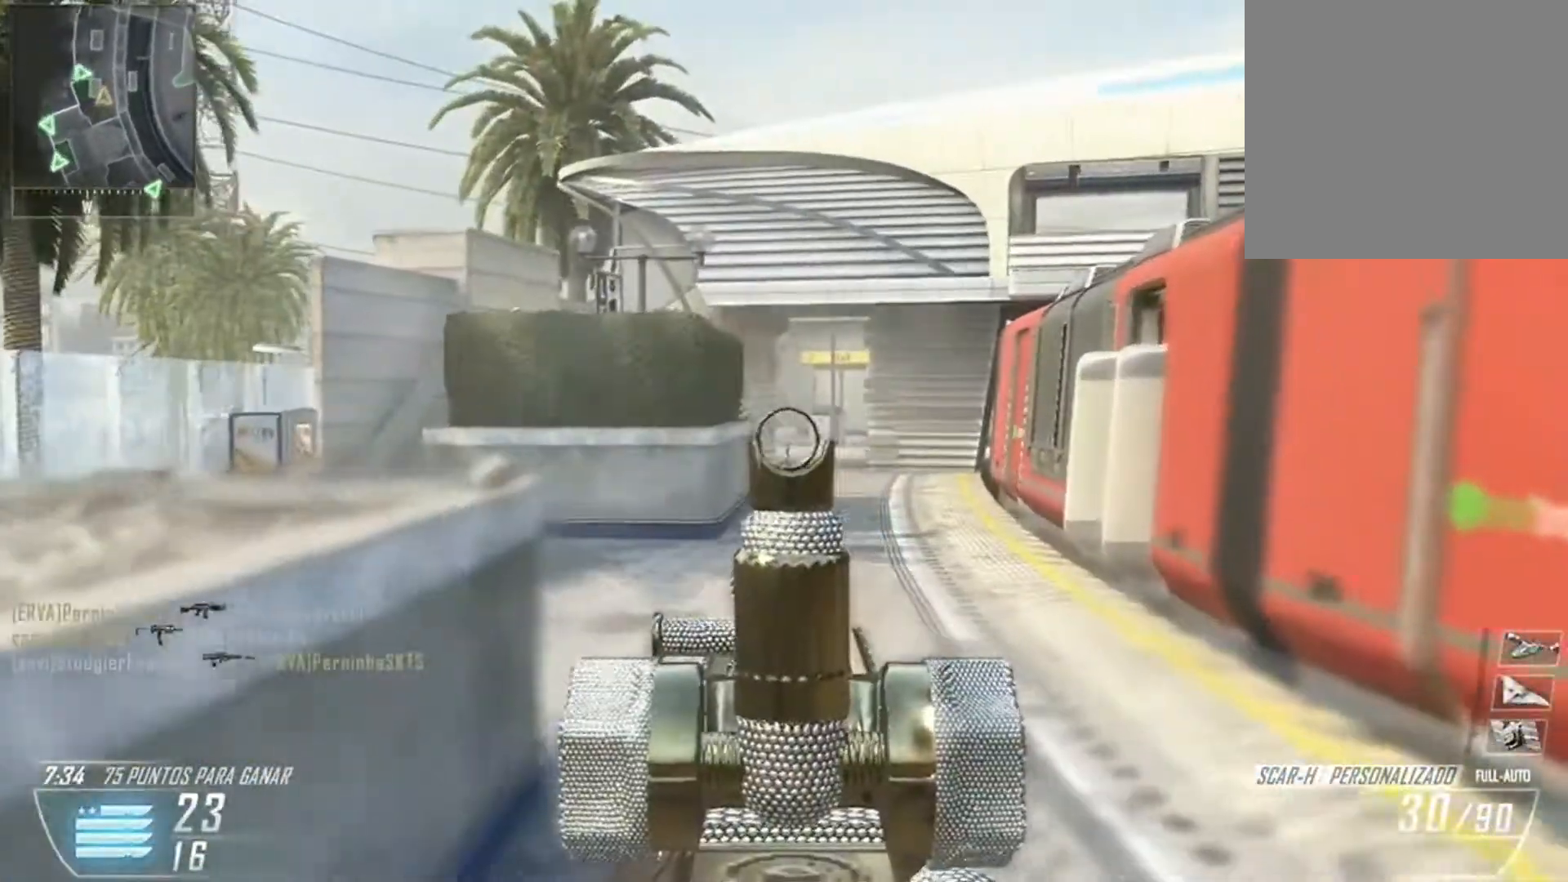
{"buttons": [], "left_stick": "up", "right_stick": "center", "events": [[234, "right_stick", "up-left"], [334, "L2", "up"], [334, "right_stick", "center"], [367, "L3", "down"], [468, "L3", "up"]]}
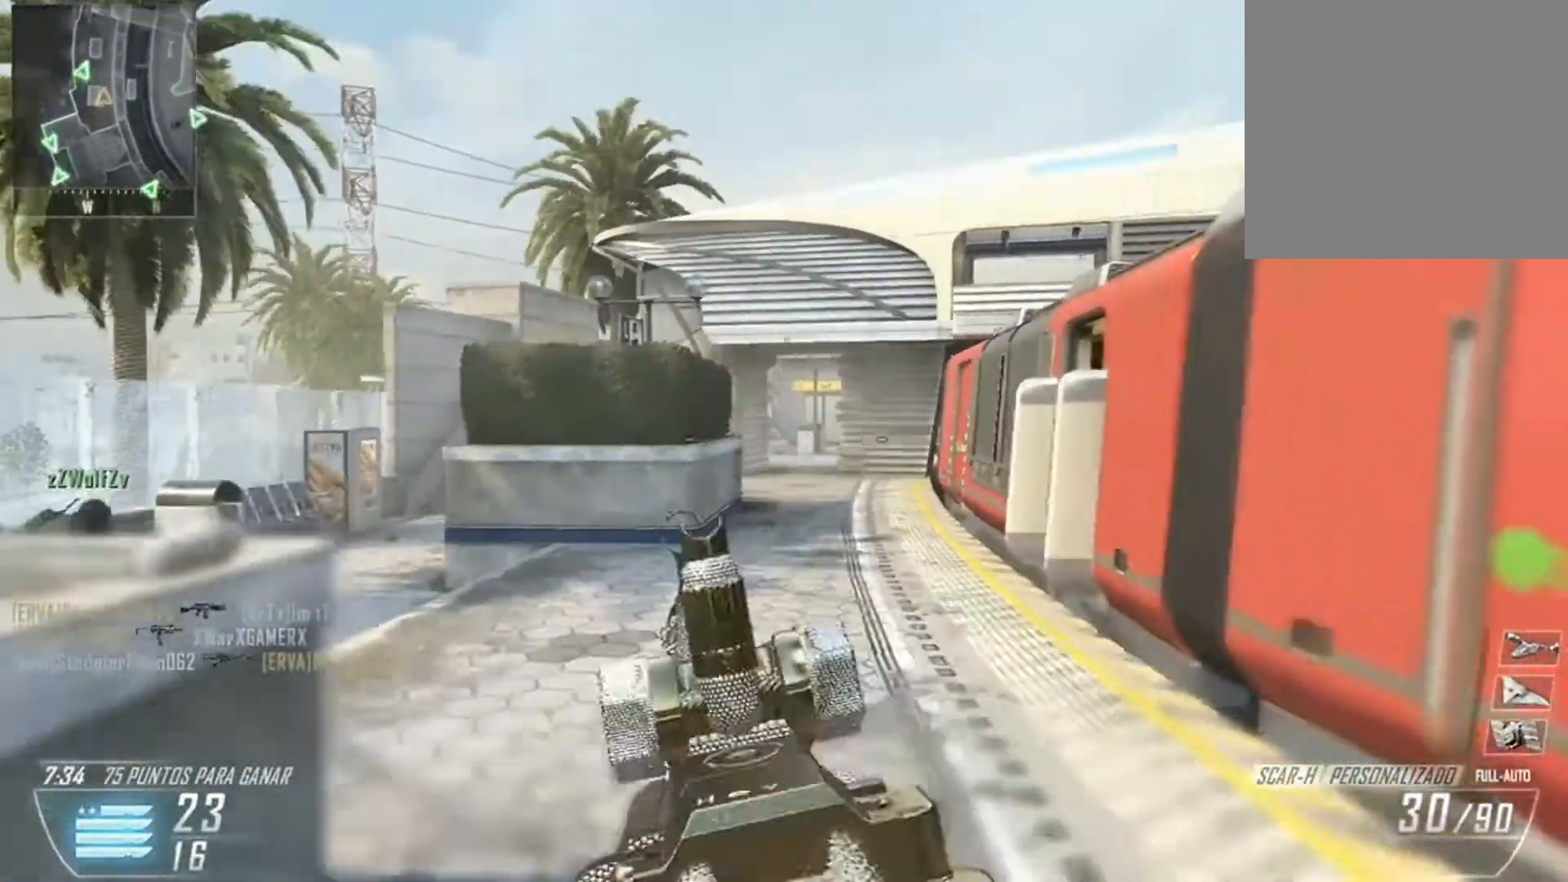
{"buttons": [], "left_stick": "up-left", "right_stick": "center", "events": [[67, "L3", "down"], [167, "L3", "up"], [233, "L3", "down"], [267, "left_stick", "up-left"], [334, "L3", "up"]]}
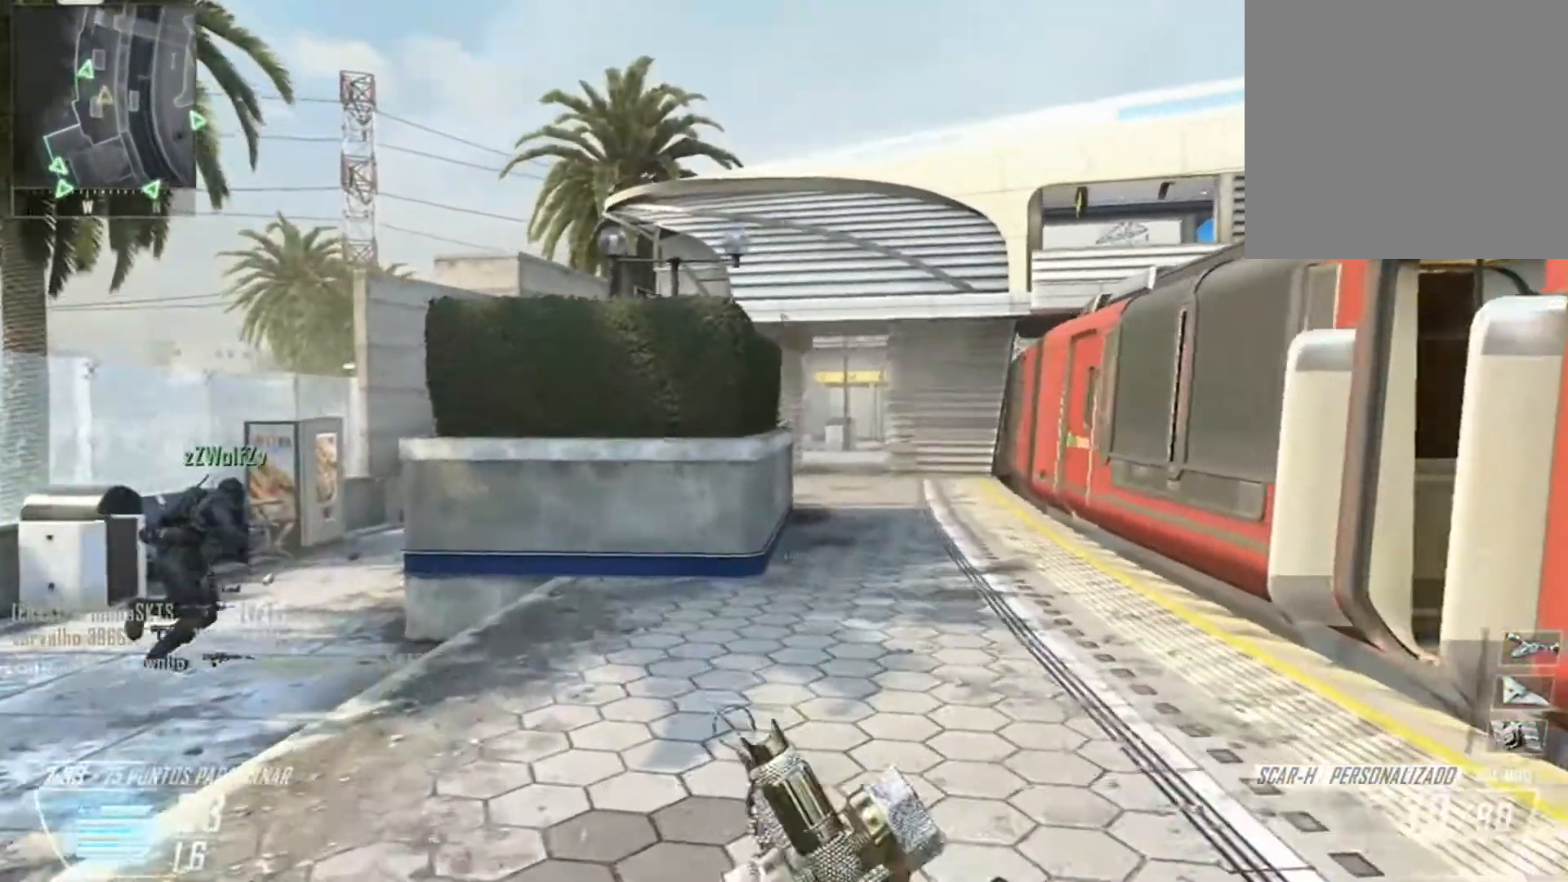
{"buttons": [], "left_stick": "up-left", "right_stick": "left", "events": [[468, "right_stick", "left"]]}
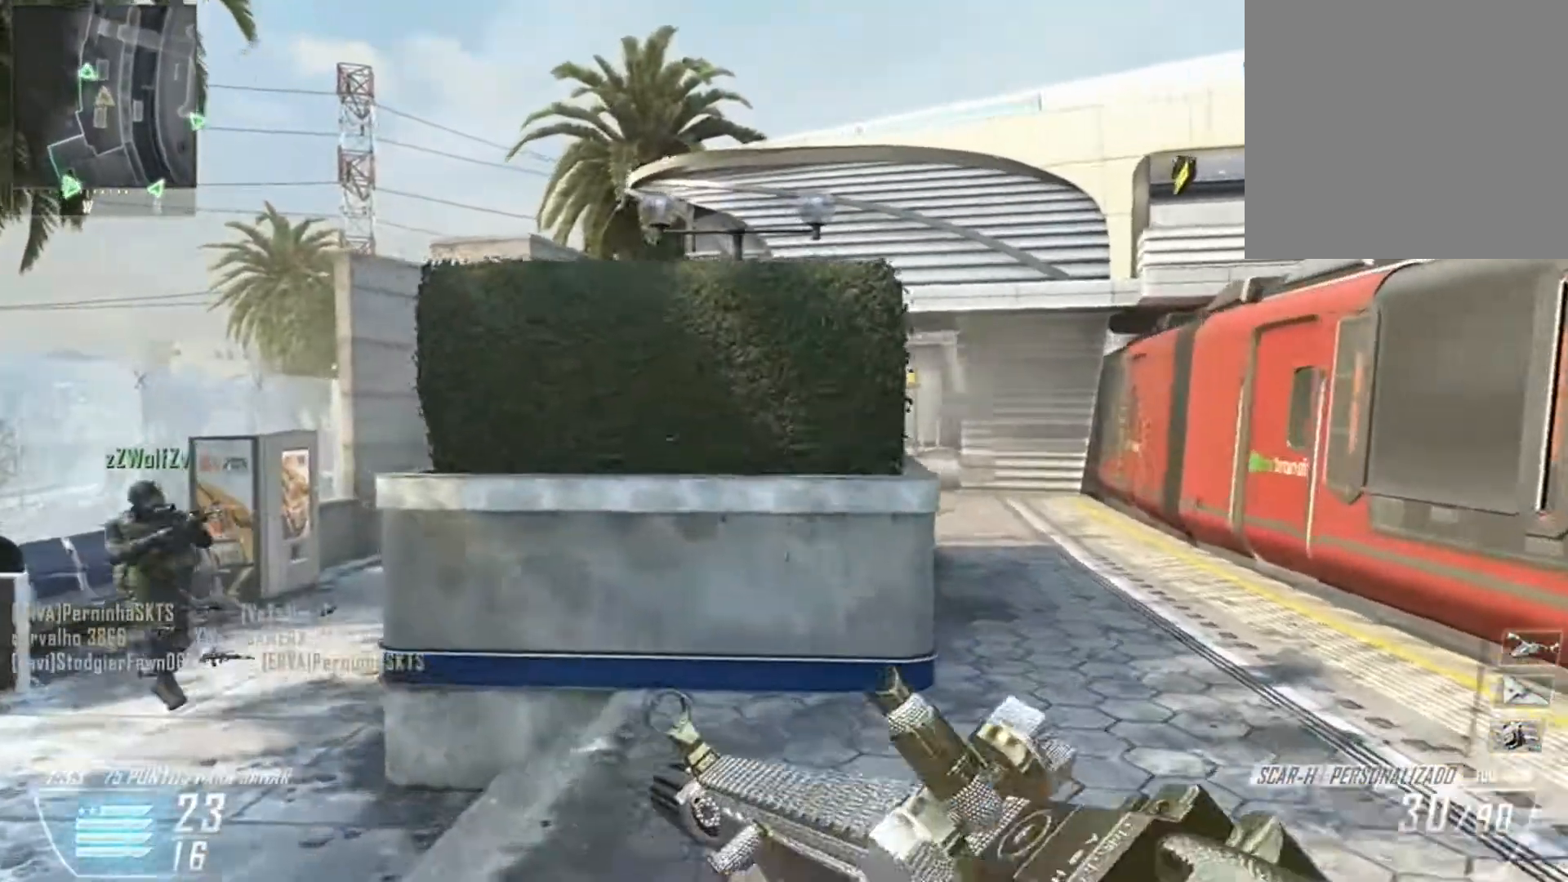
{"buttons": [], "left_stick": "up-left", "right_stick": "center", "events": [[133, "right_stick", "center"]]}
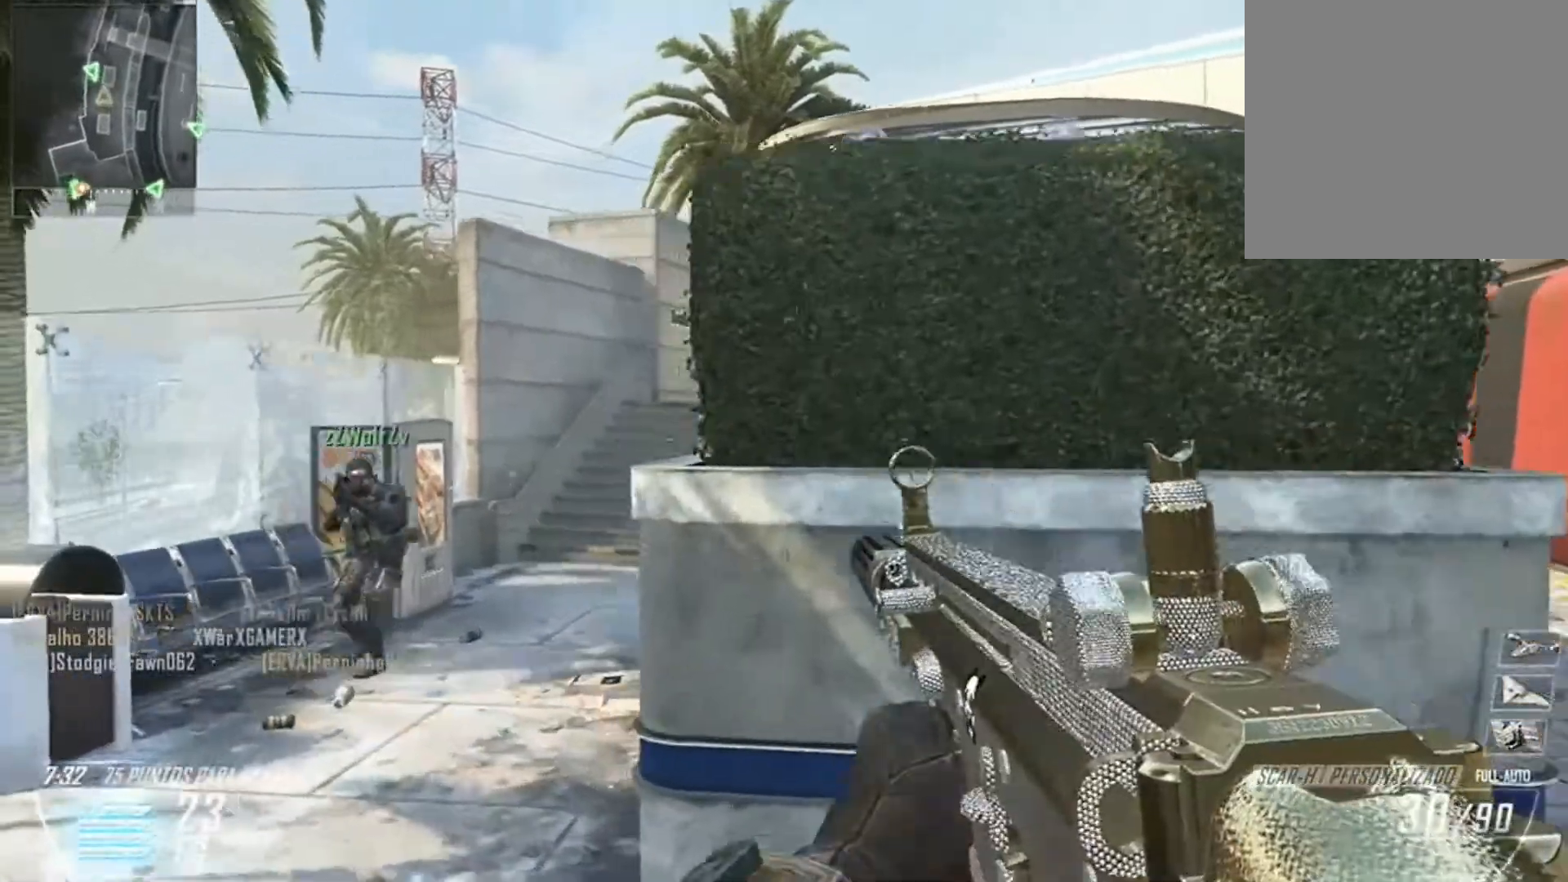
{"buttons": [], "left_stick": "up", "right_stick": "right", "events": [[100, "L3", "down"], [201, "L3", "up"], [301, "right_stick", "right"], [367, "L3", "down"], [367, "left_stick", "up"], [501, "L3", "up"]]}
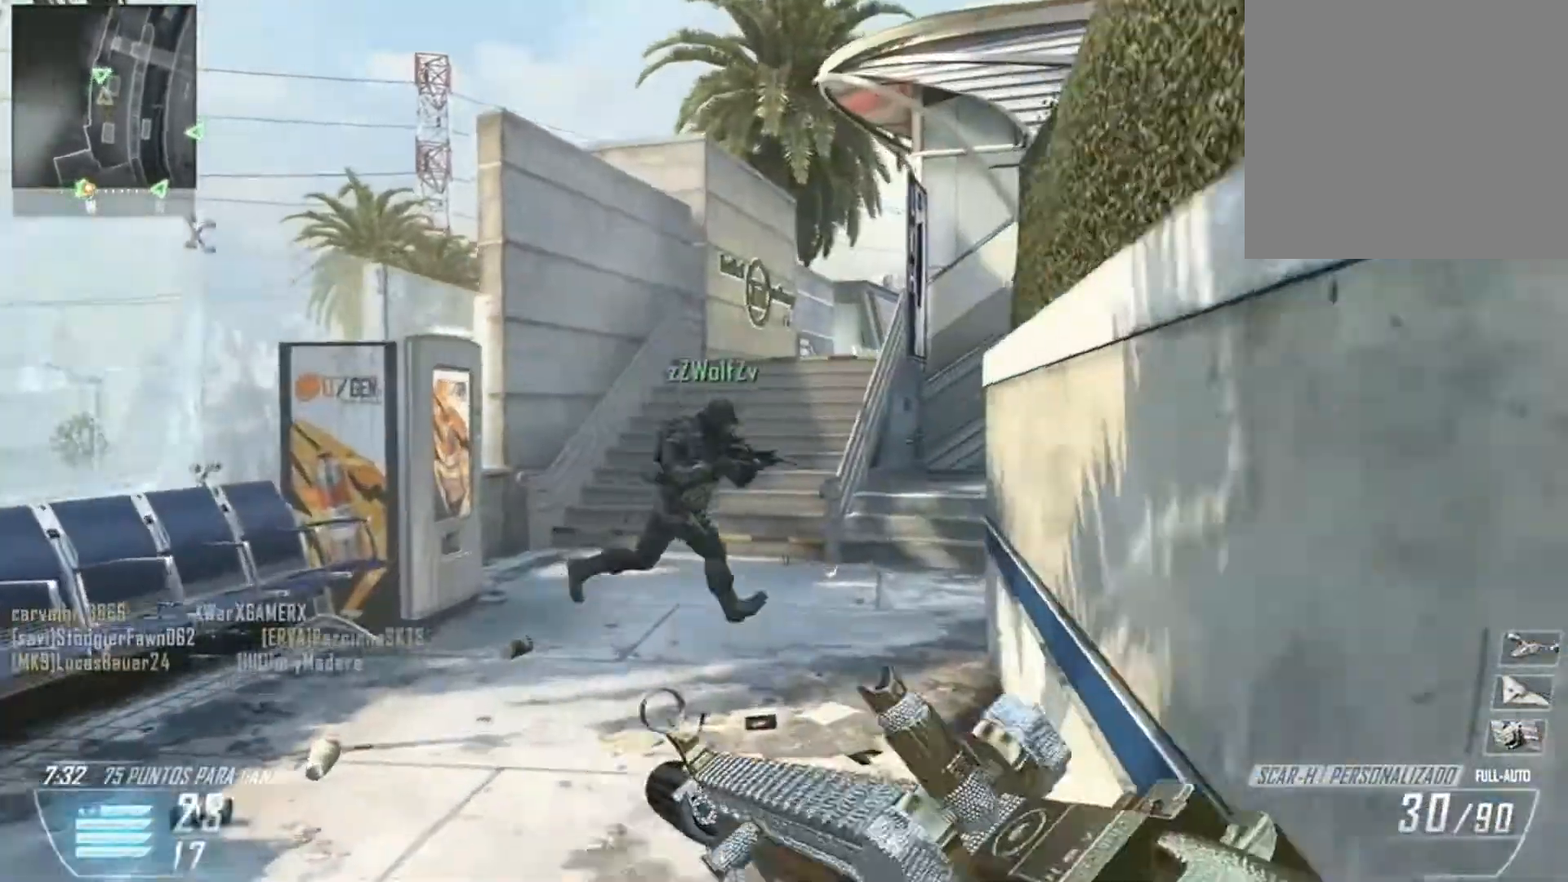
{"buttons": [], "left_stick": "up", "right_stick": "right", "events": [[133, "right_stick", "center"], [467, "right_stick", "right"]]}
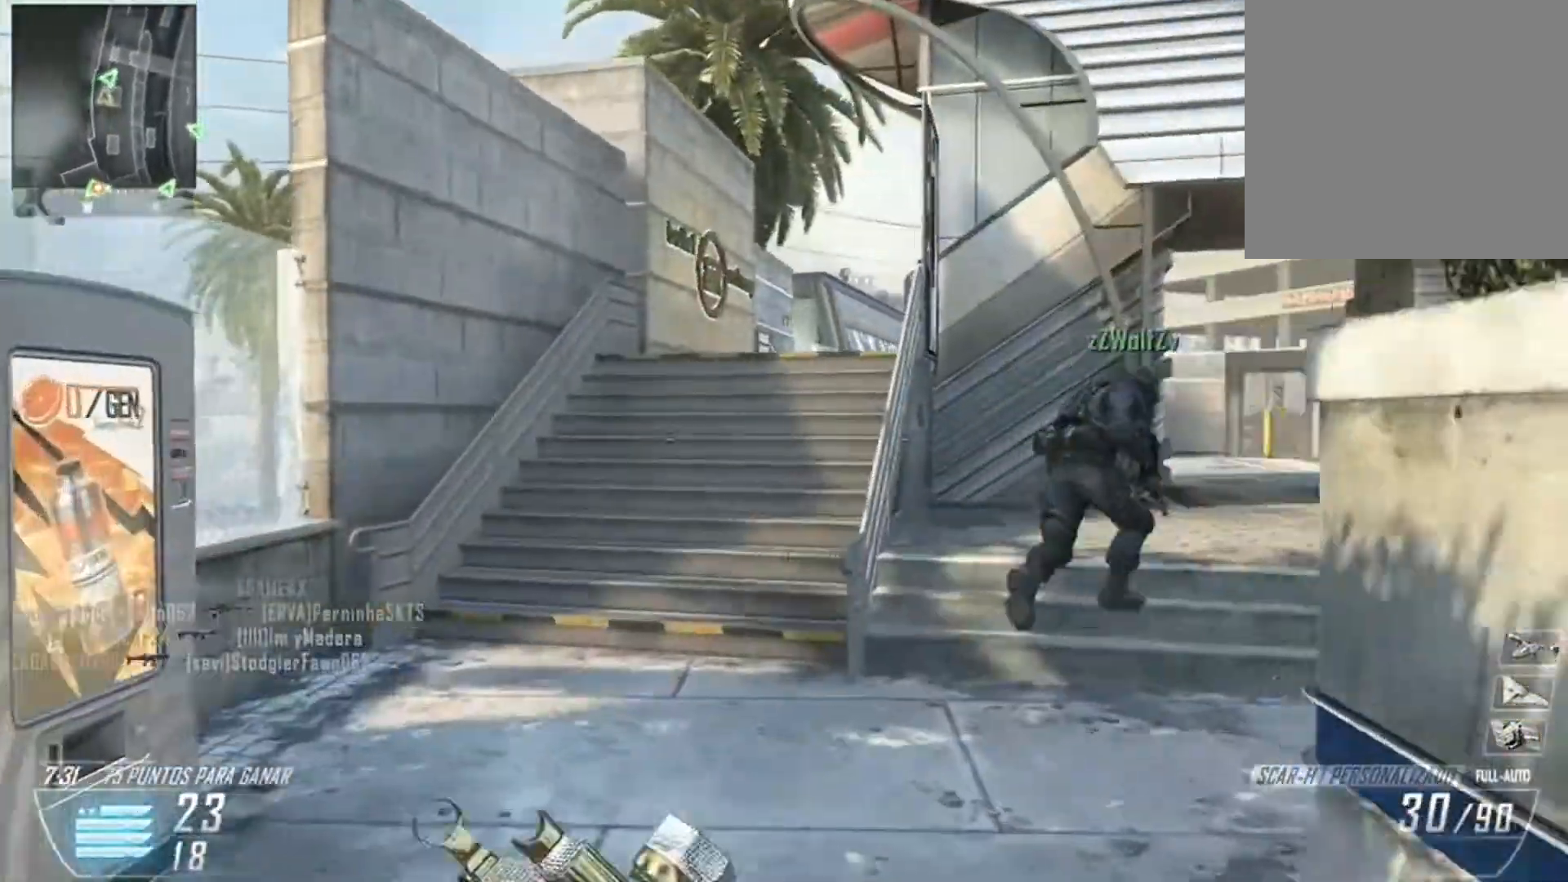
{"buttons": [], "left_stick": "up-left", "right_stick": "center", "events": [[134, "right_stick", "center"], [234, "right_stick", "right"], [334, "right_stick", "center"], [501, "left_stick", "up-left"]]}
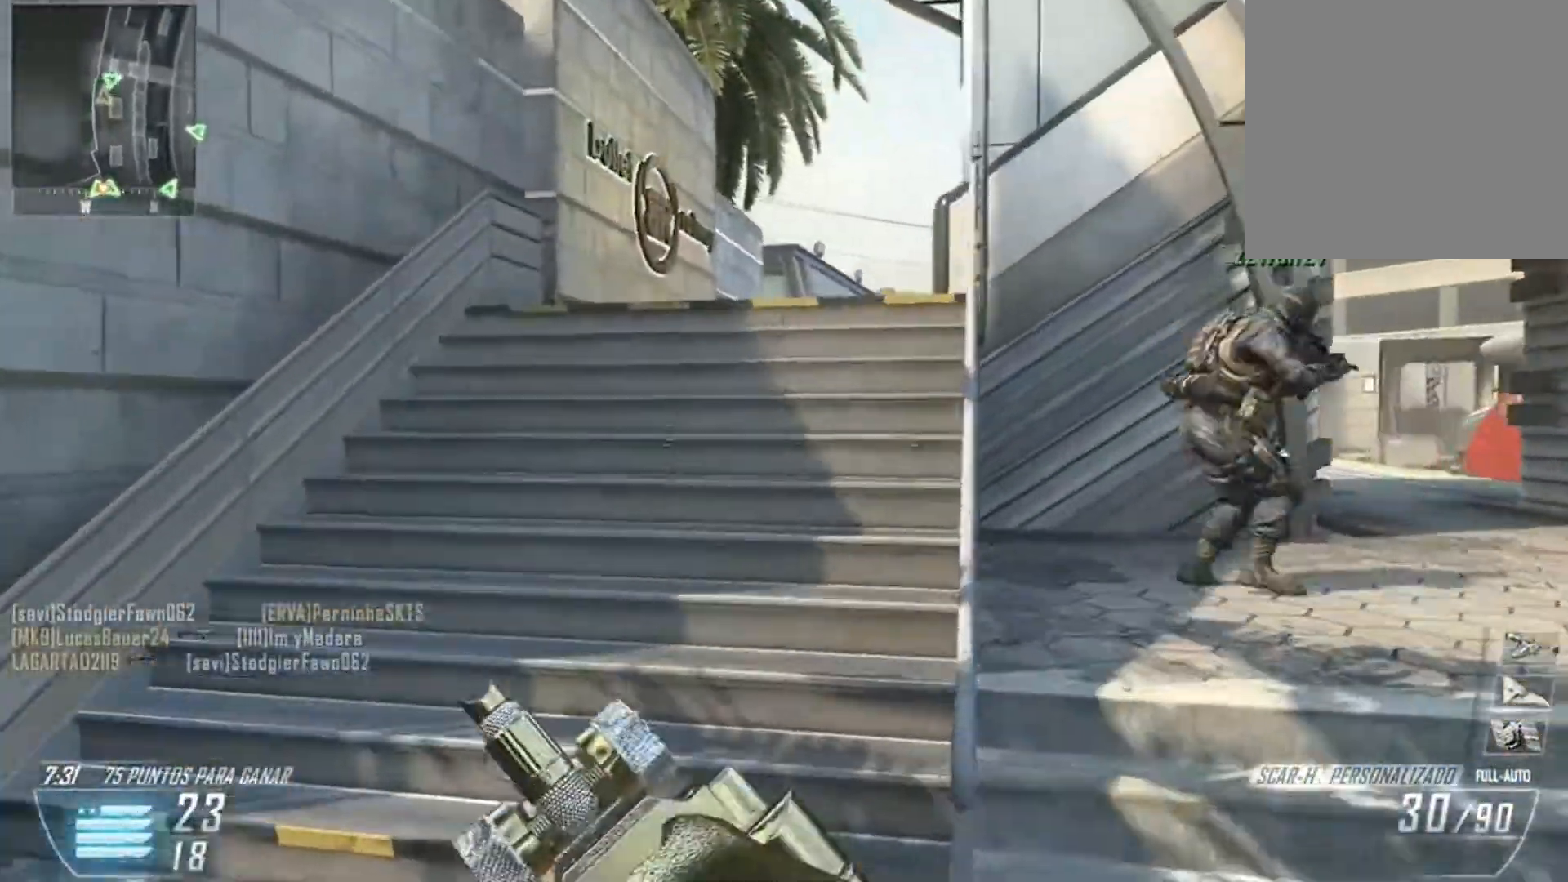
{"buttons": [], "left_stick": "up-left", "right_stick": "right", "events": [[100, "right_stick", "right"], [267, "right_stick", "up-right"], [400, "right_stick", "right"]]}
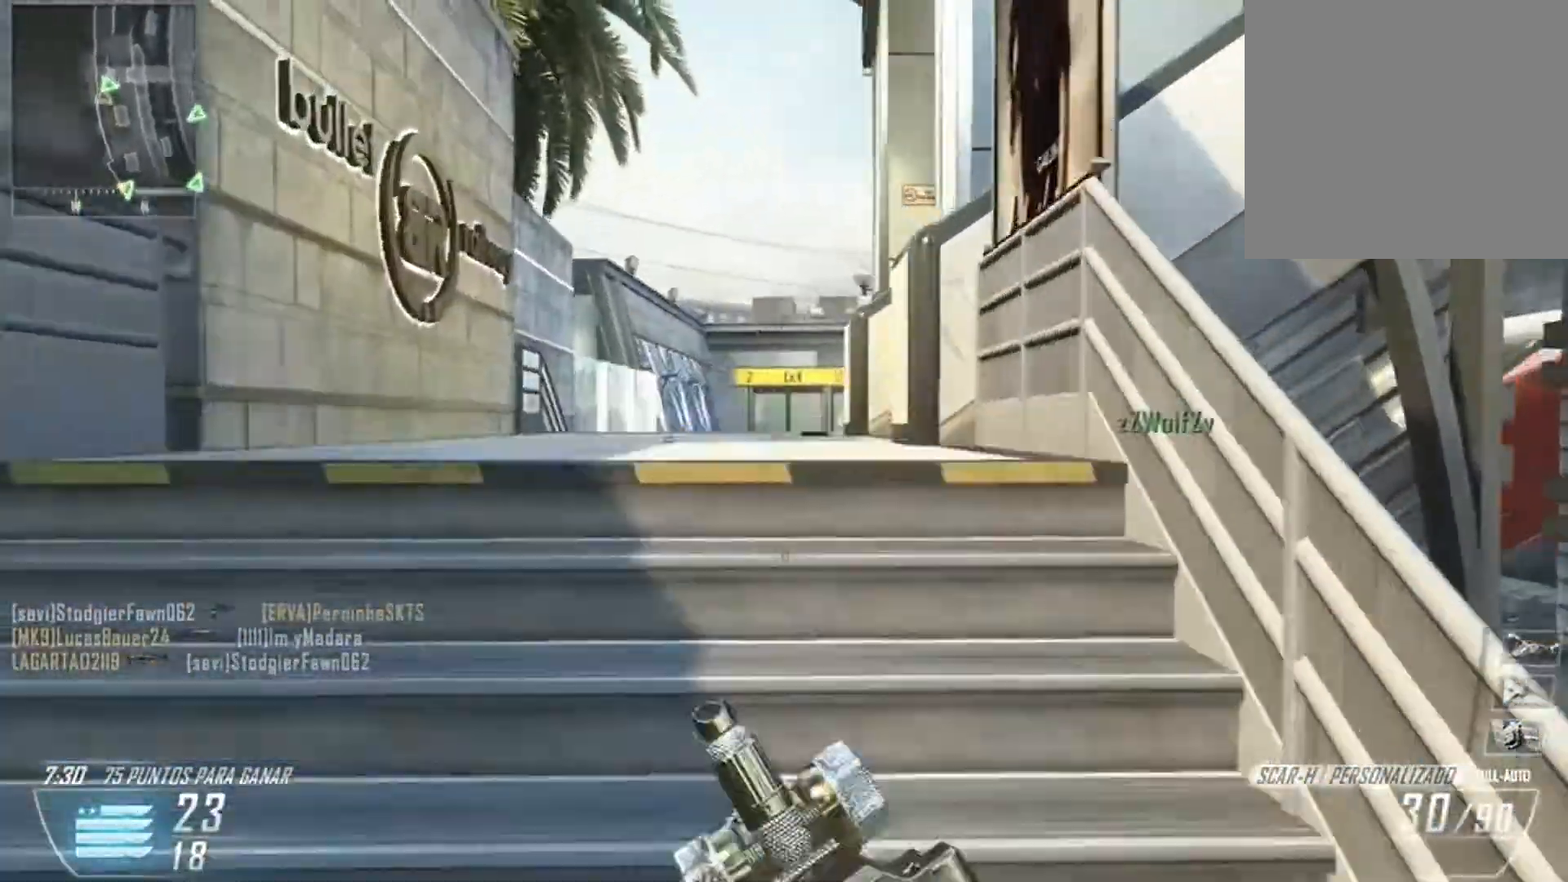
{"buttons": ["L2"], "left_stick": "up-left", "right_stick": "right", "events": [[334, "L2", "down"]]}
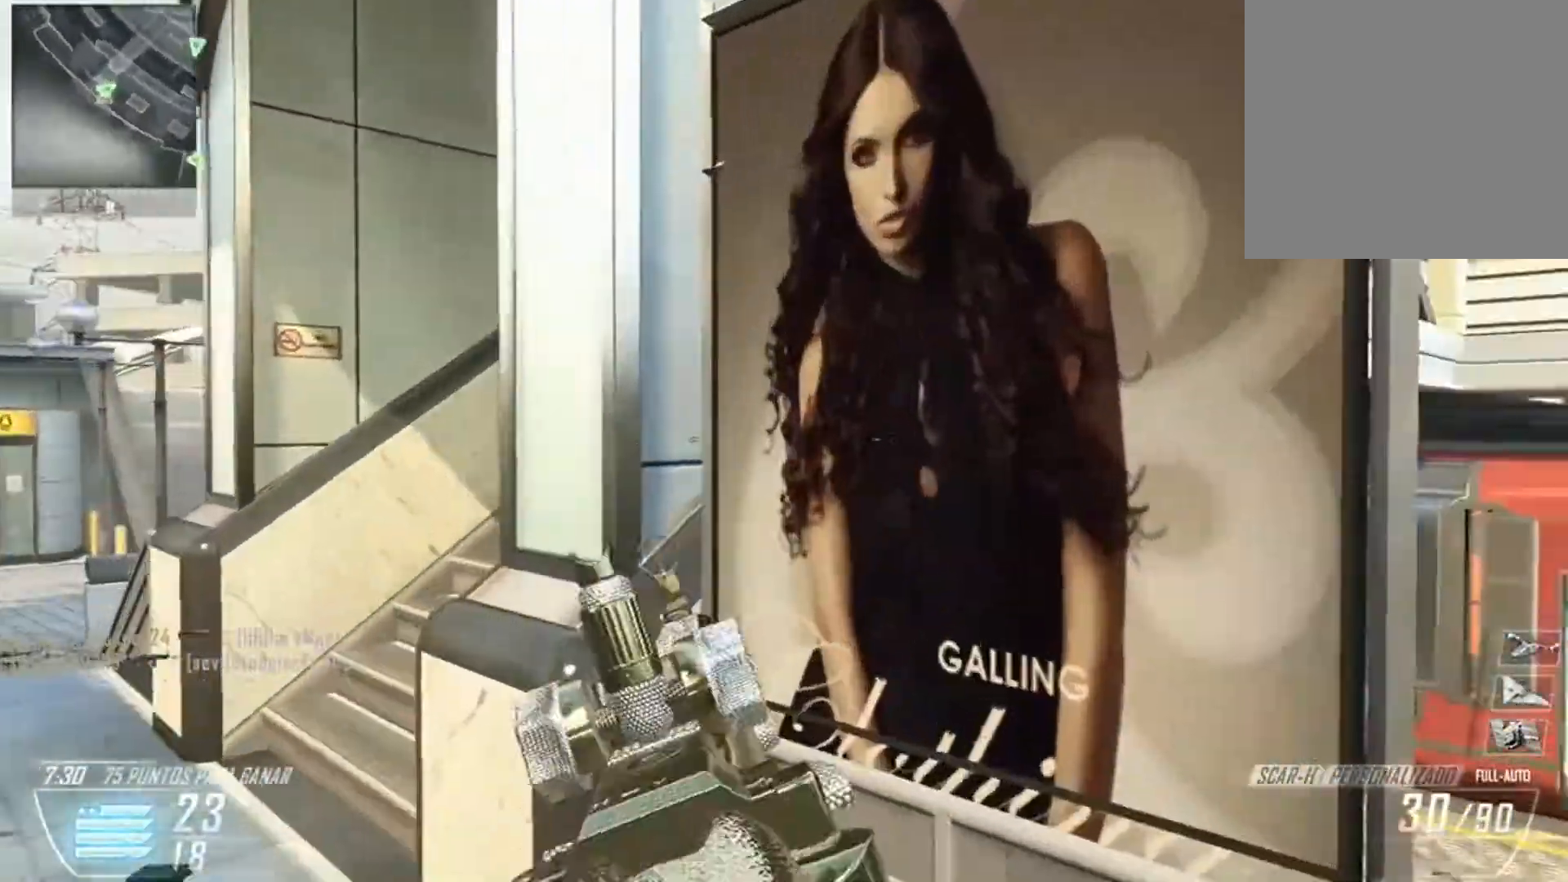
{"buttons": ["L2"], "left_stick": "up-right", "right_stick": "right", "events": [[334, "left_stick", "up-right"]]}
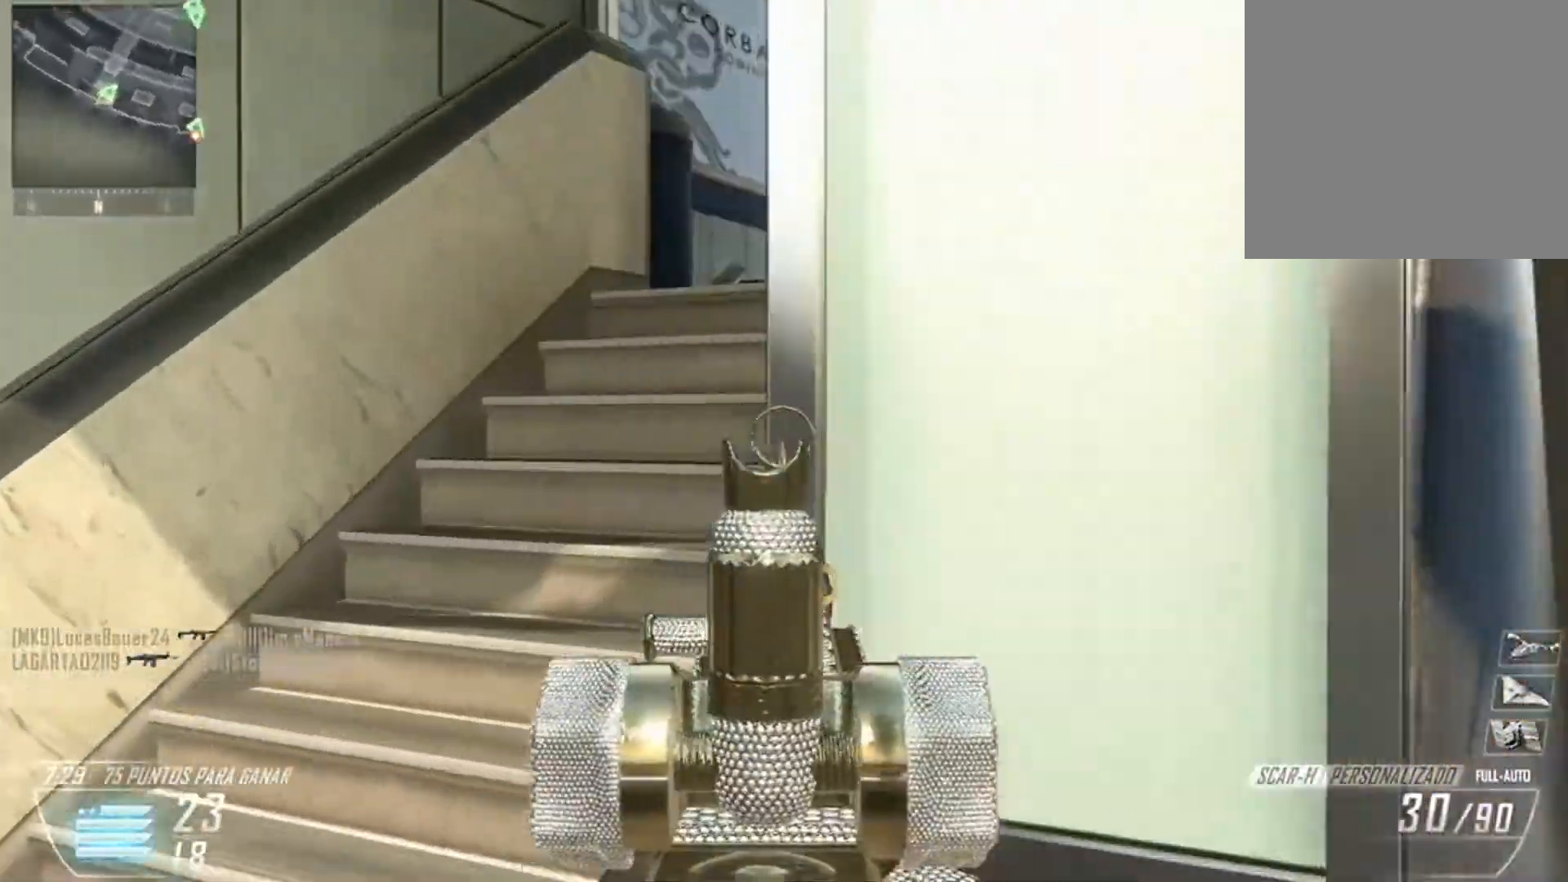
{"buttons": ["L2"], "left_stick": "left", "right_stick": "right", "events": [[67, "left_stick", "center"], [501, "left_stick", "left"]]}
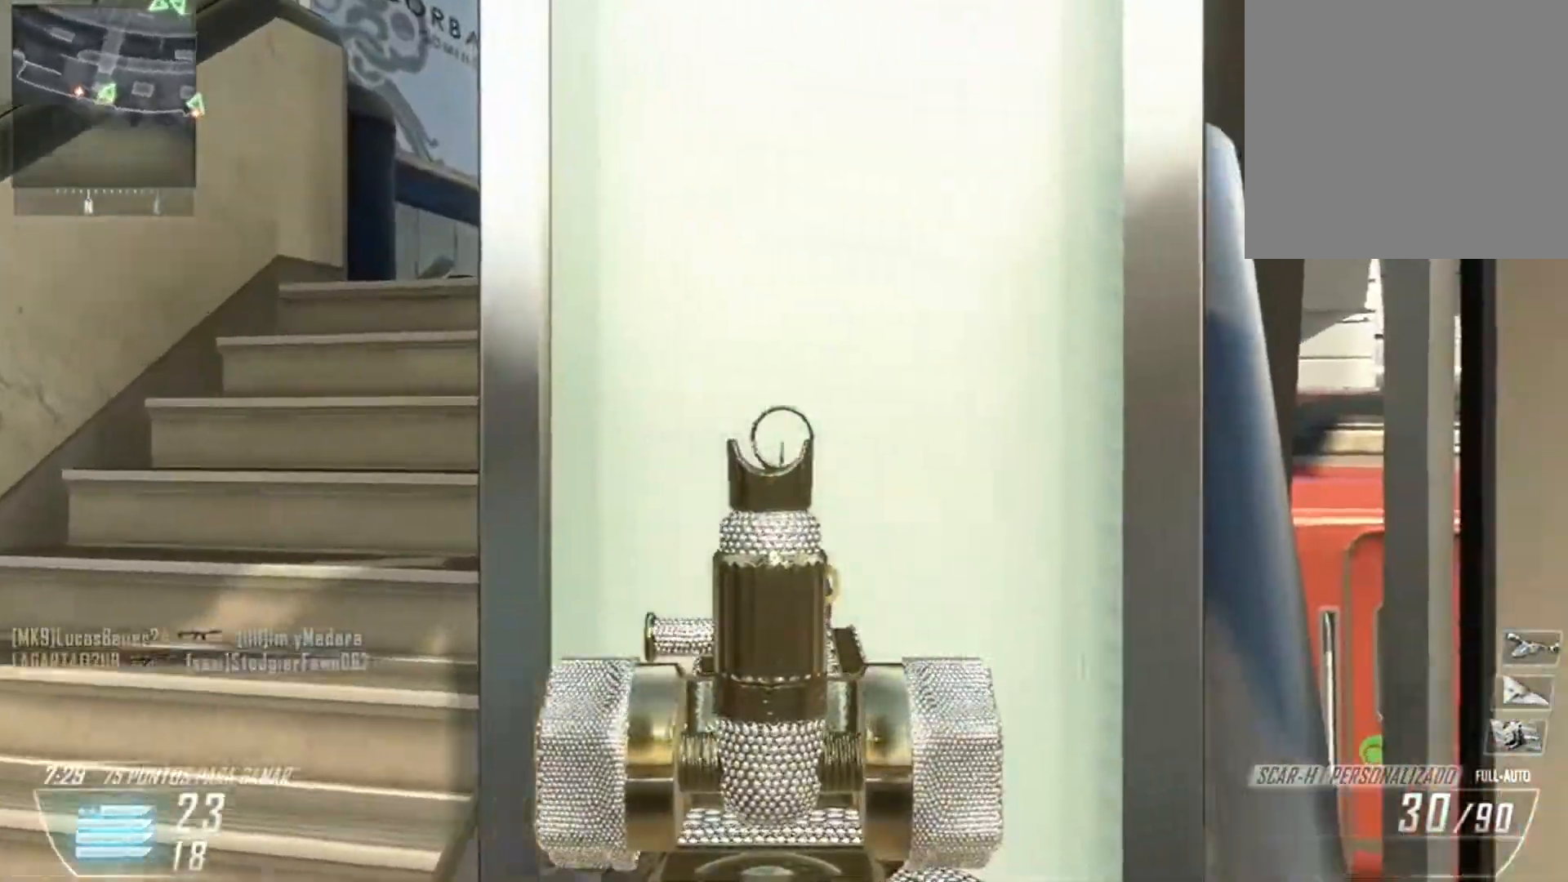
{"buttons": ["L2"], "left_stick": "up-left", "right_stick": "right", "events": [[400, "left_stick", "up-left"]]}
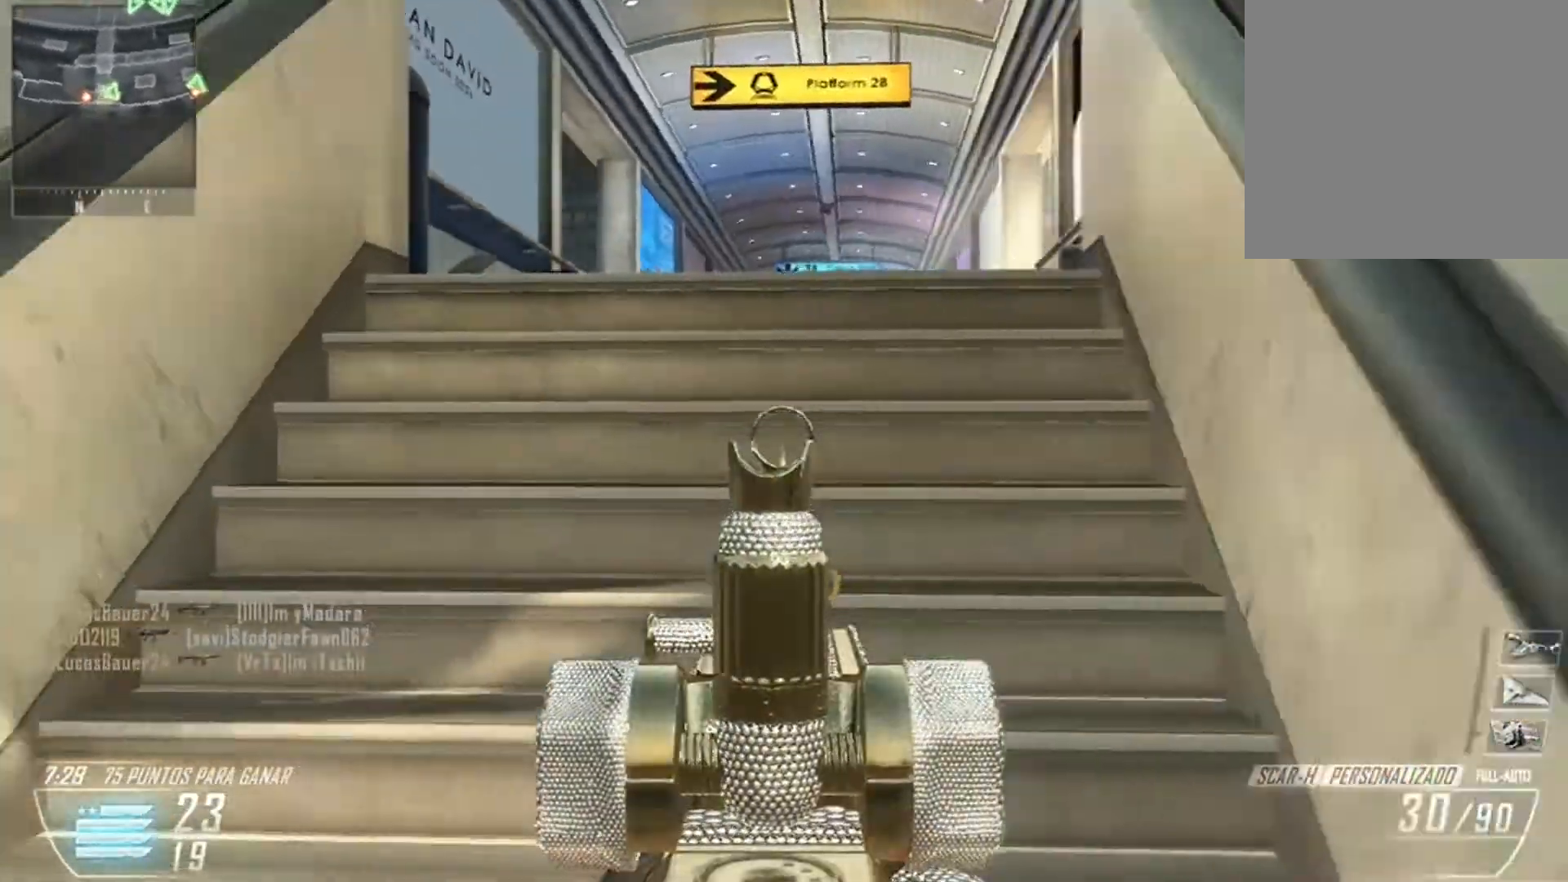
{"buttons": ["L3"], "left_stick": "up", "right_stick": "down-left", "events": [[67, "left_stick", "up"], [133, "L2", "up"], [200, "right_stick", "down-left"], [234, "L3", "down"]]}
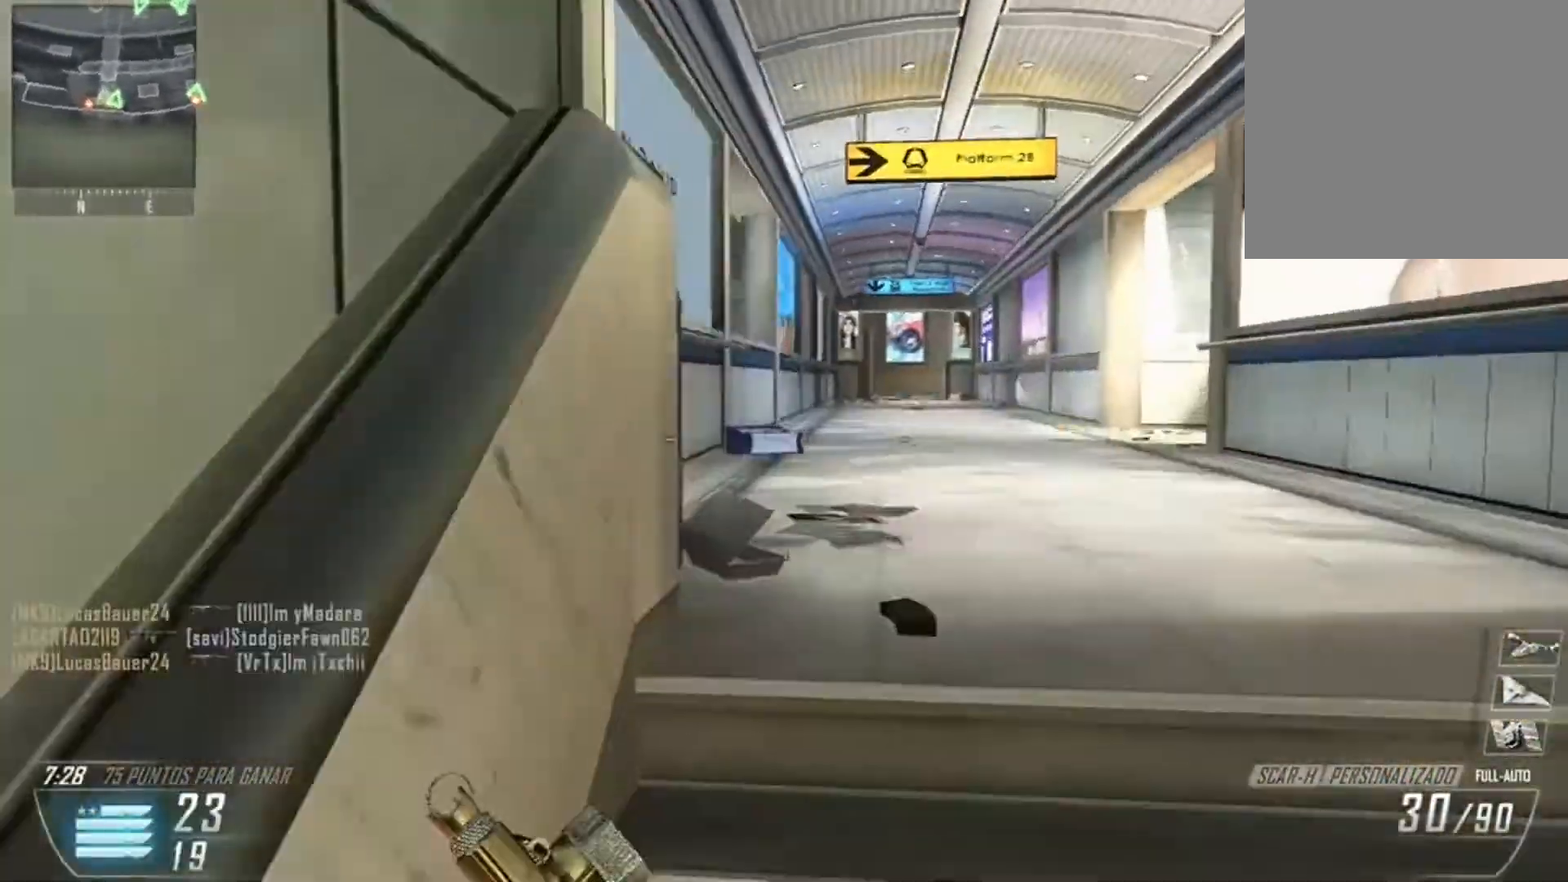
{"buttons": [], "left_stick": "right", "right_stick": "down-left", "events": [[66, "L3", "up"], [66, "left_stick", "up-right"], [367, "left_stick", "right"]]}
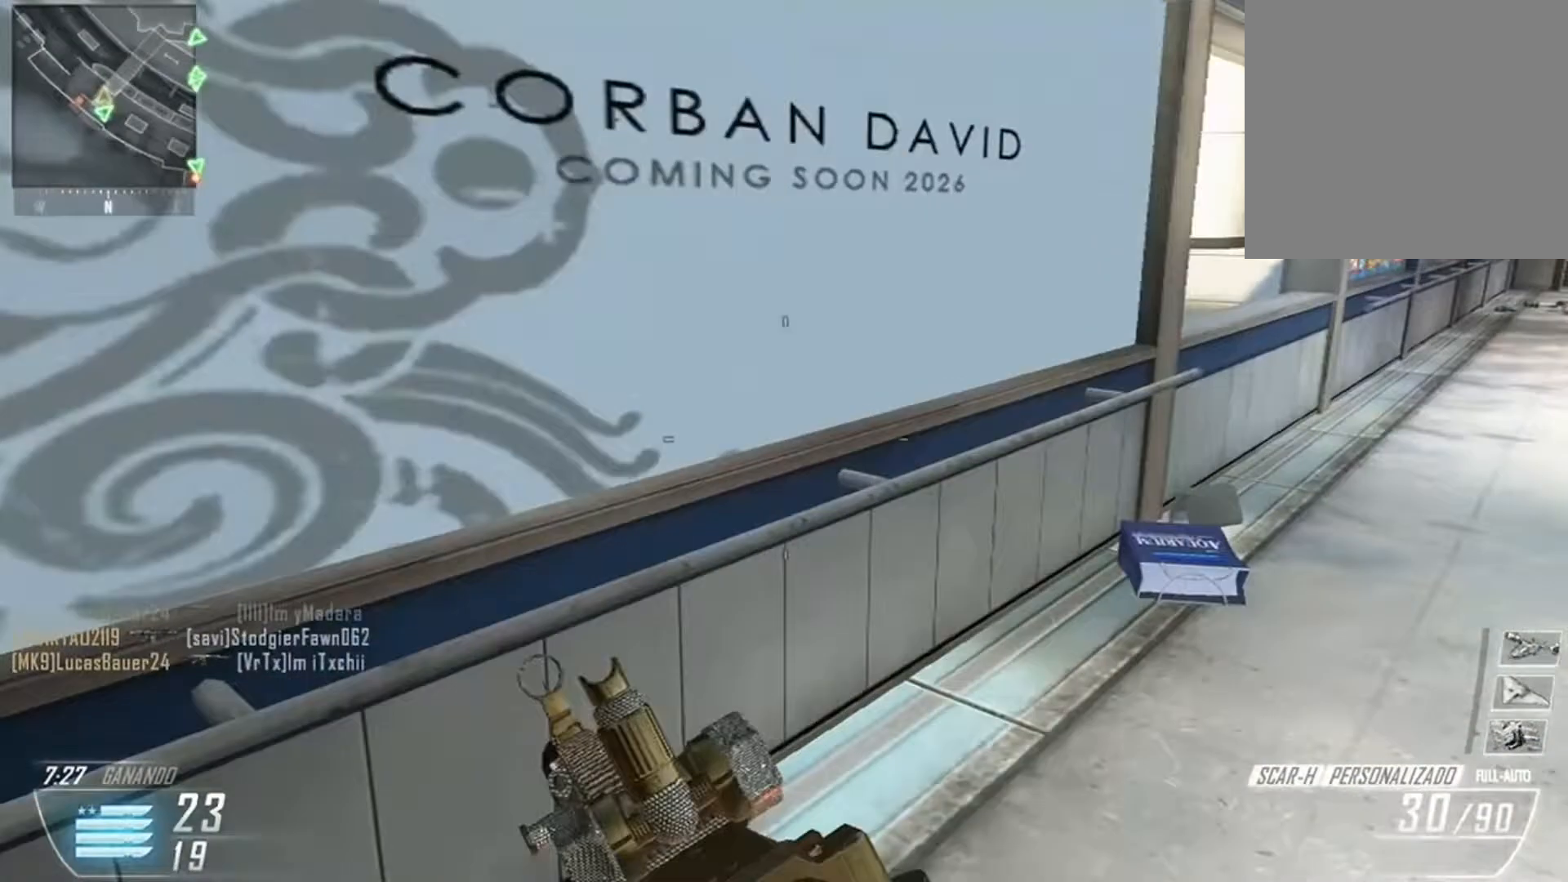
{"buttons": [], "left_stick": "down", "right_stick": "left", "events": [[33, "right_stick", "left"], [67, "left_stick", "down-right"], [267, "left_stick", "down"]]}
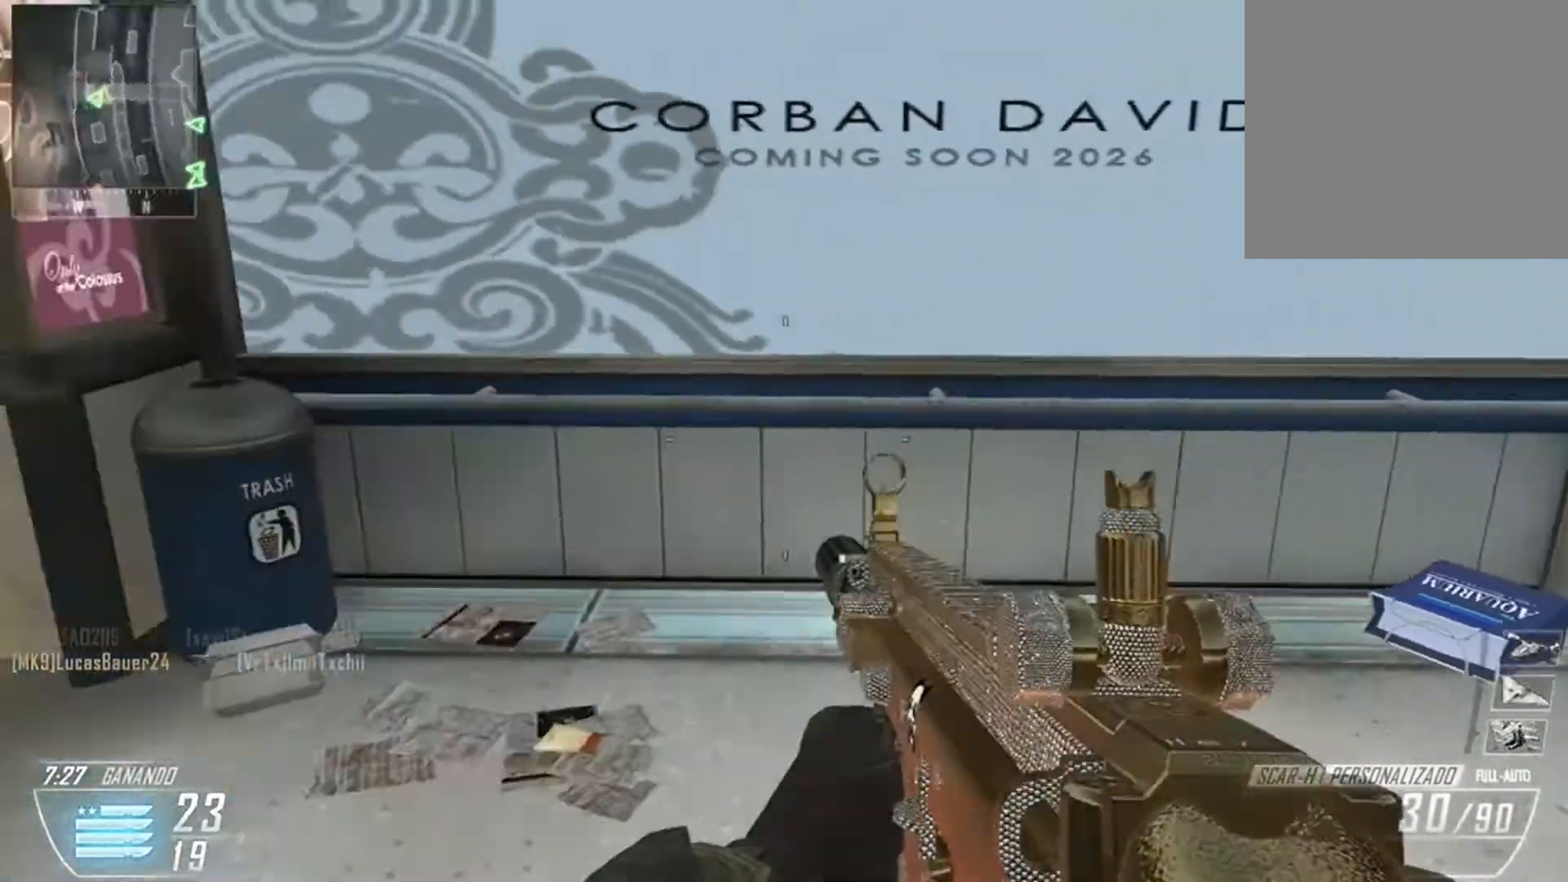
{"buttons": [], "left_stick": "down-right", "right_stick": "left", "events": [[100, "left_stick", "down-left"], [300, "left_stick", "down-right"]]}
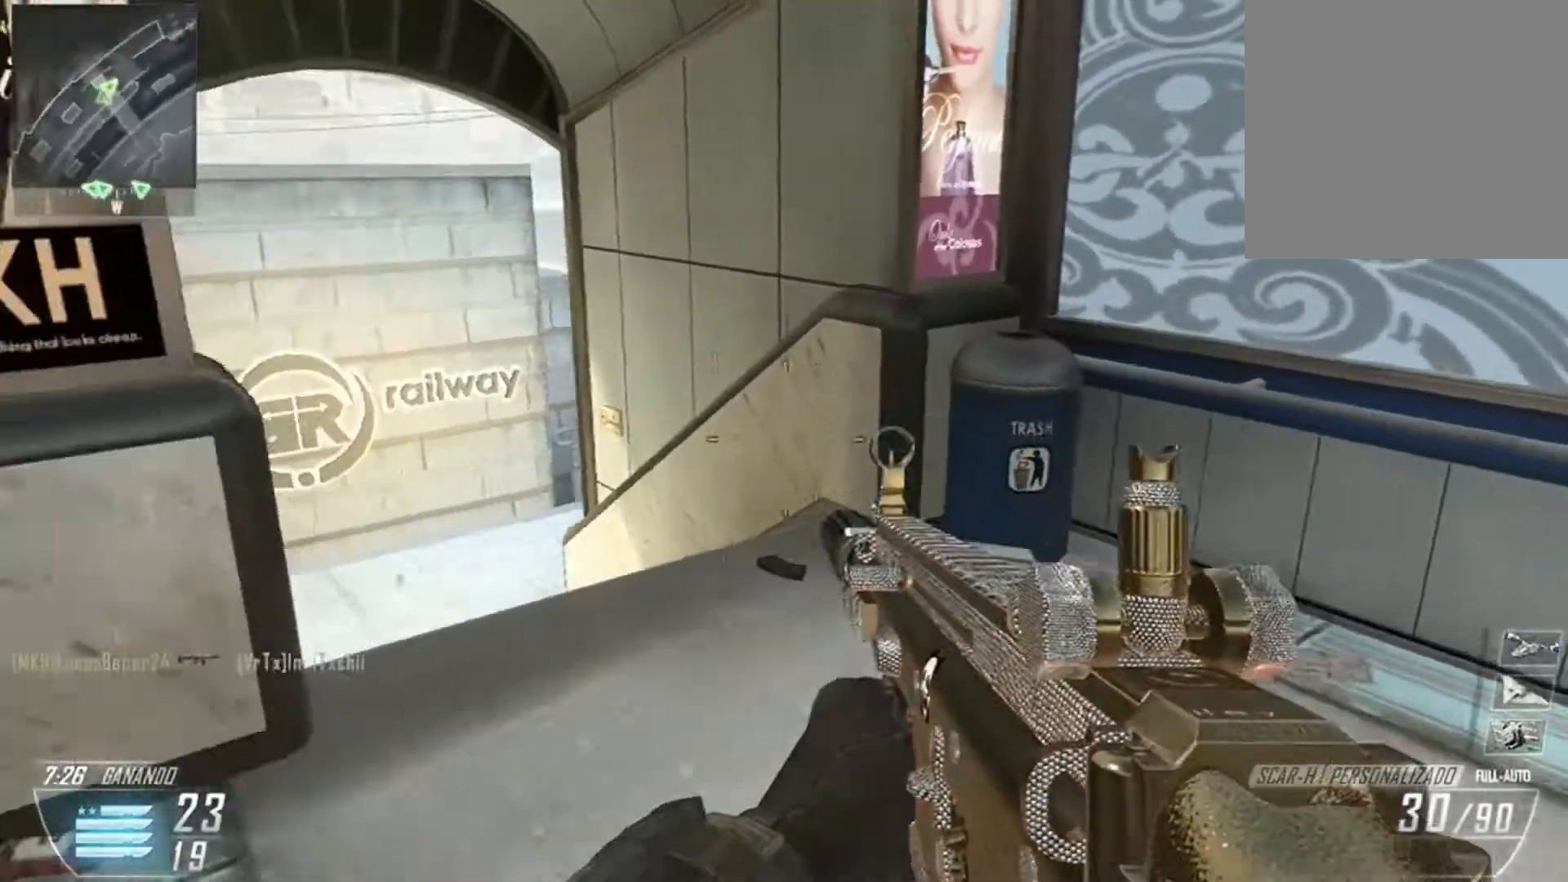
{"buttons": ["L2", "R3"], "left_stick": "up-left", "right_stick": "center", "events": [[133, "L2", "down"], [234, "left_stick", "up-right"], [300, "left_stick", "up"], [334, "right_stick", "center"], [434, "left_stick", "up-left"], [501, "R3", "down"]]}
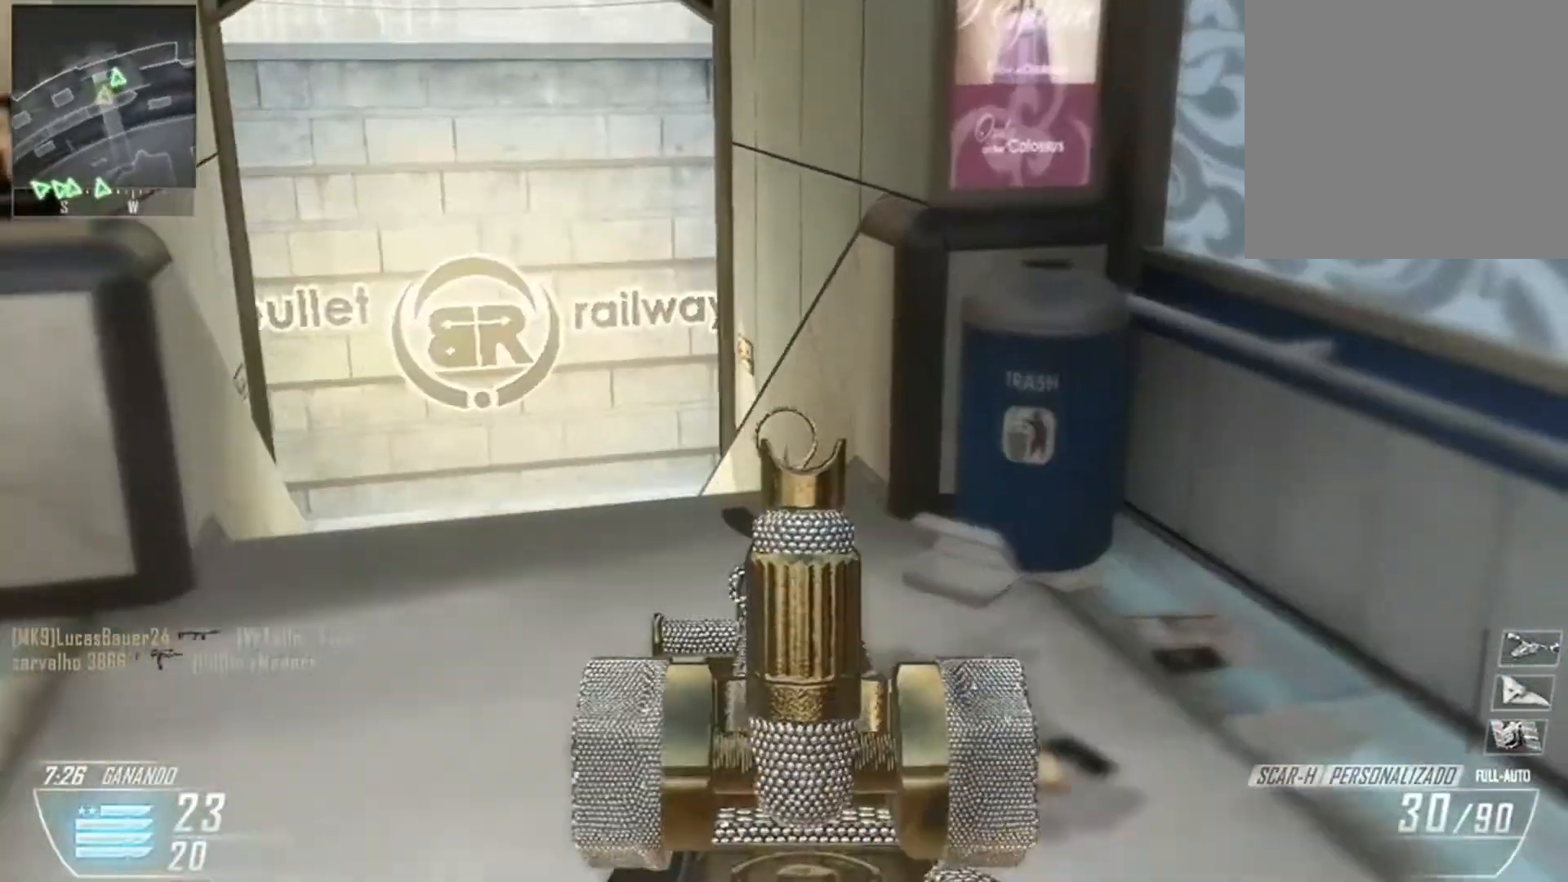
{"buttons": ["L2"], "left_stick": "up-left", "right_stick": "center", "events": [[33, "left_stick", "down-left"], [66, "R3", "up"], [133, "left_stick", "up-left"]]}
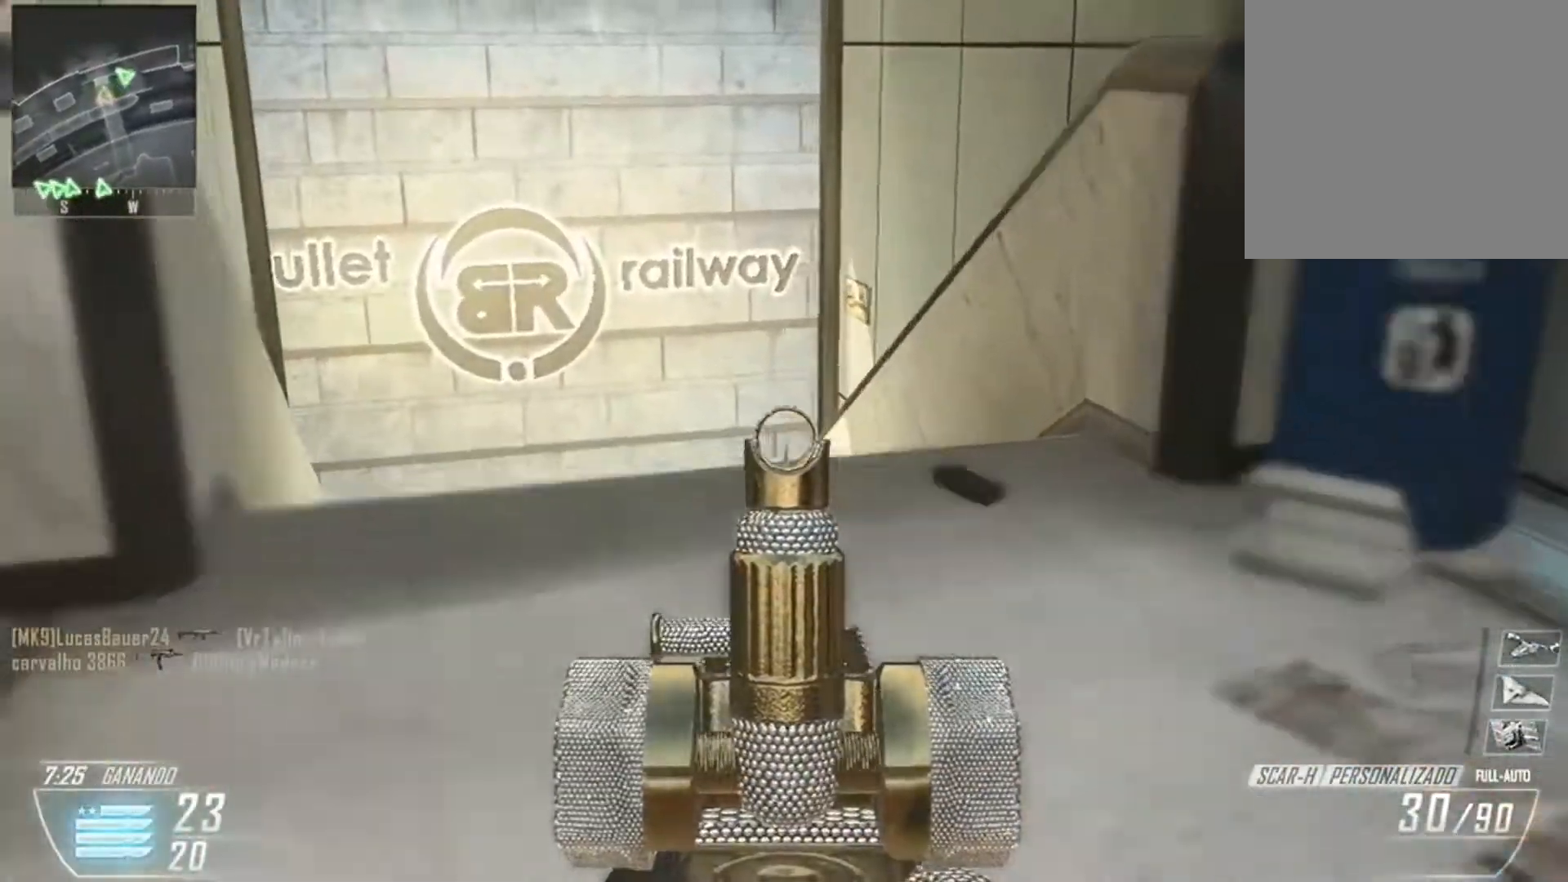
{"buttons": ["L2"], "left_stick": "up-right", "right_stick": "down-right", "events": [[100, "right_stick", "down-right"], [167, "left_stick", "center"], [300, "left_stick", "up-left"], [434, "left_stick", "up-right"]]}
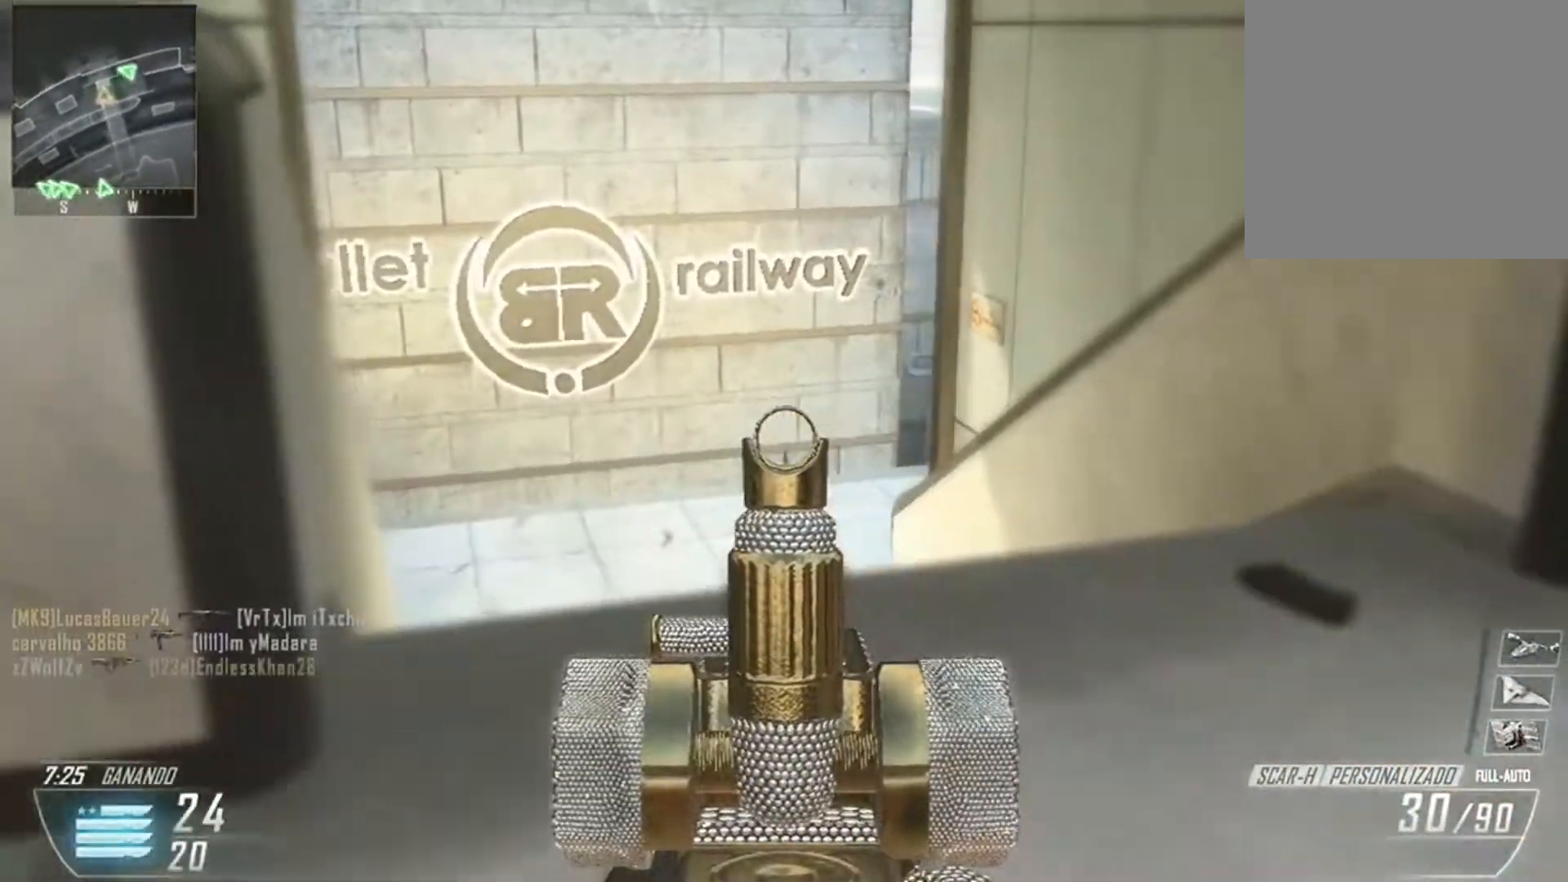
{"buttons": ["L3"], "left_stick": "up", "right_stick": "down-right", "events": [[66, "left_stick", "up"], [133, "L2", "up"], [200, "L3", "down"]]}
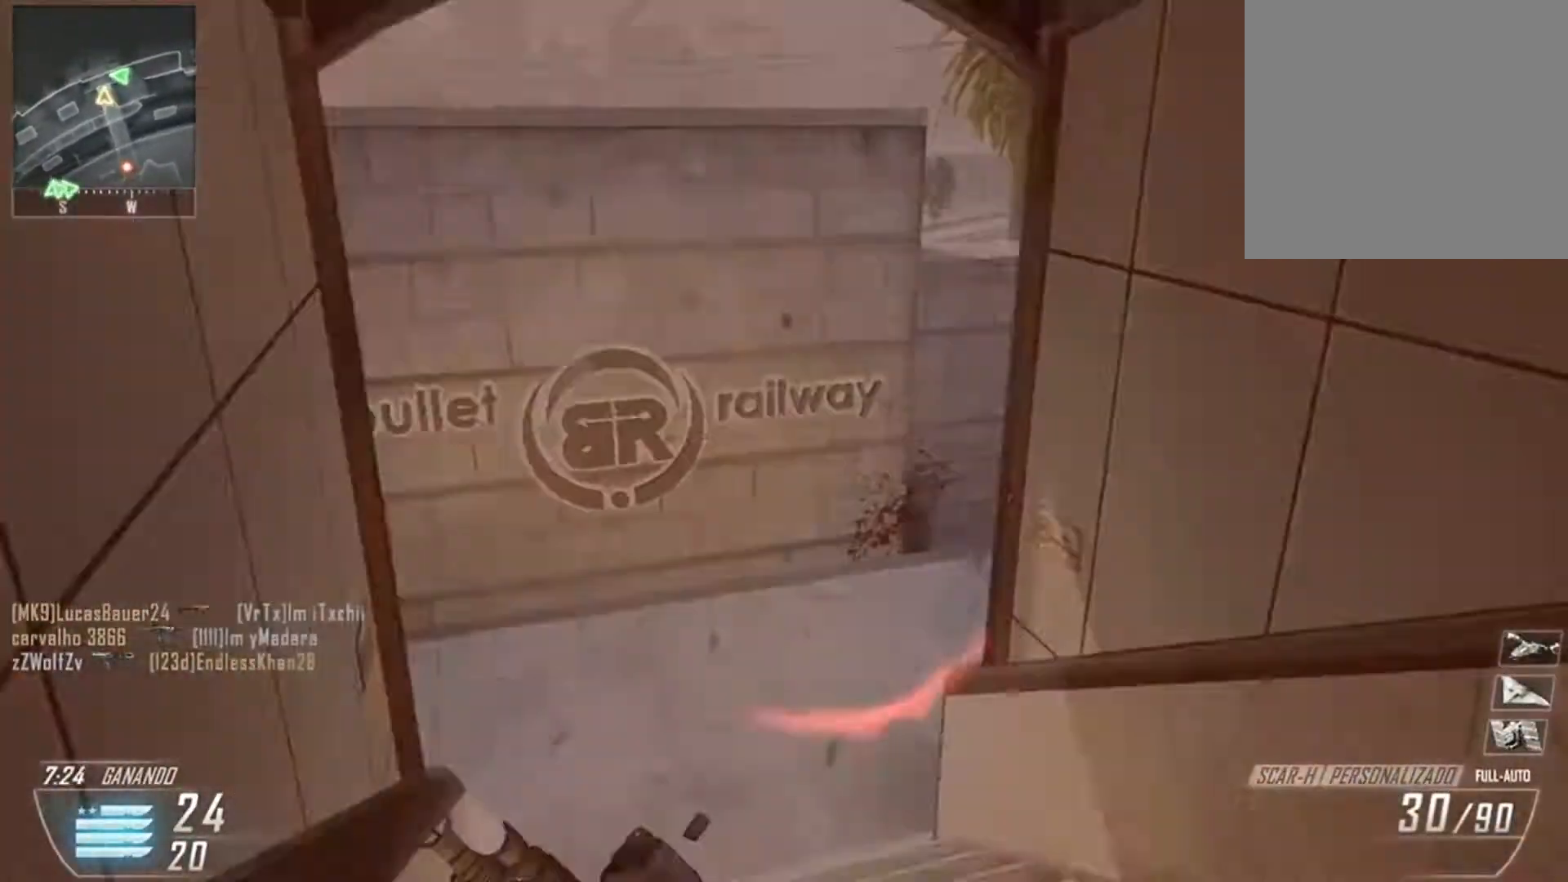
{"buttons": [], "left_stick": "up-left", "right_stick": "center", "events": [[234, "left_stick", "up-left"], [234, "right_stick", "right"], [400, "L3", "up"], [501, "right_stick", "center"]]}
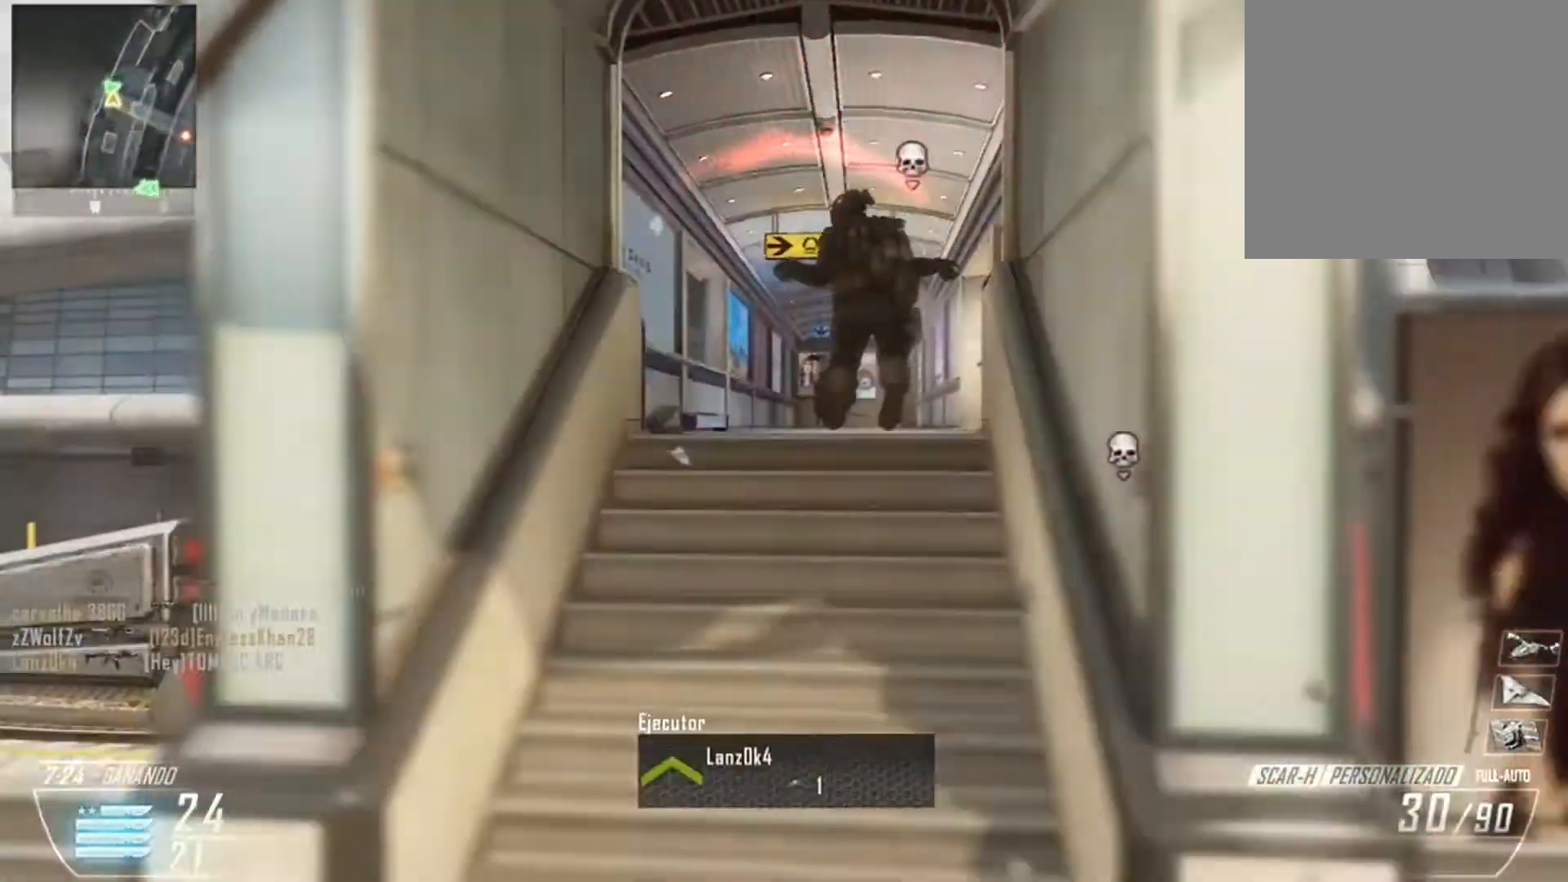
{"buttons": [], "left_stick": "center", "right_stick": "center", "events": [[166, "left_stick", "center"]]}
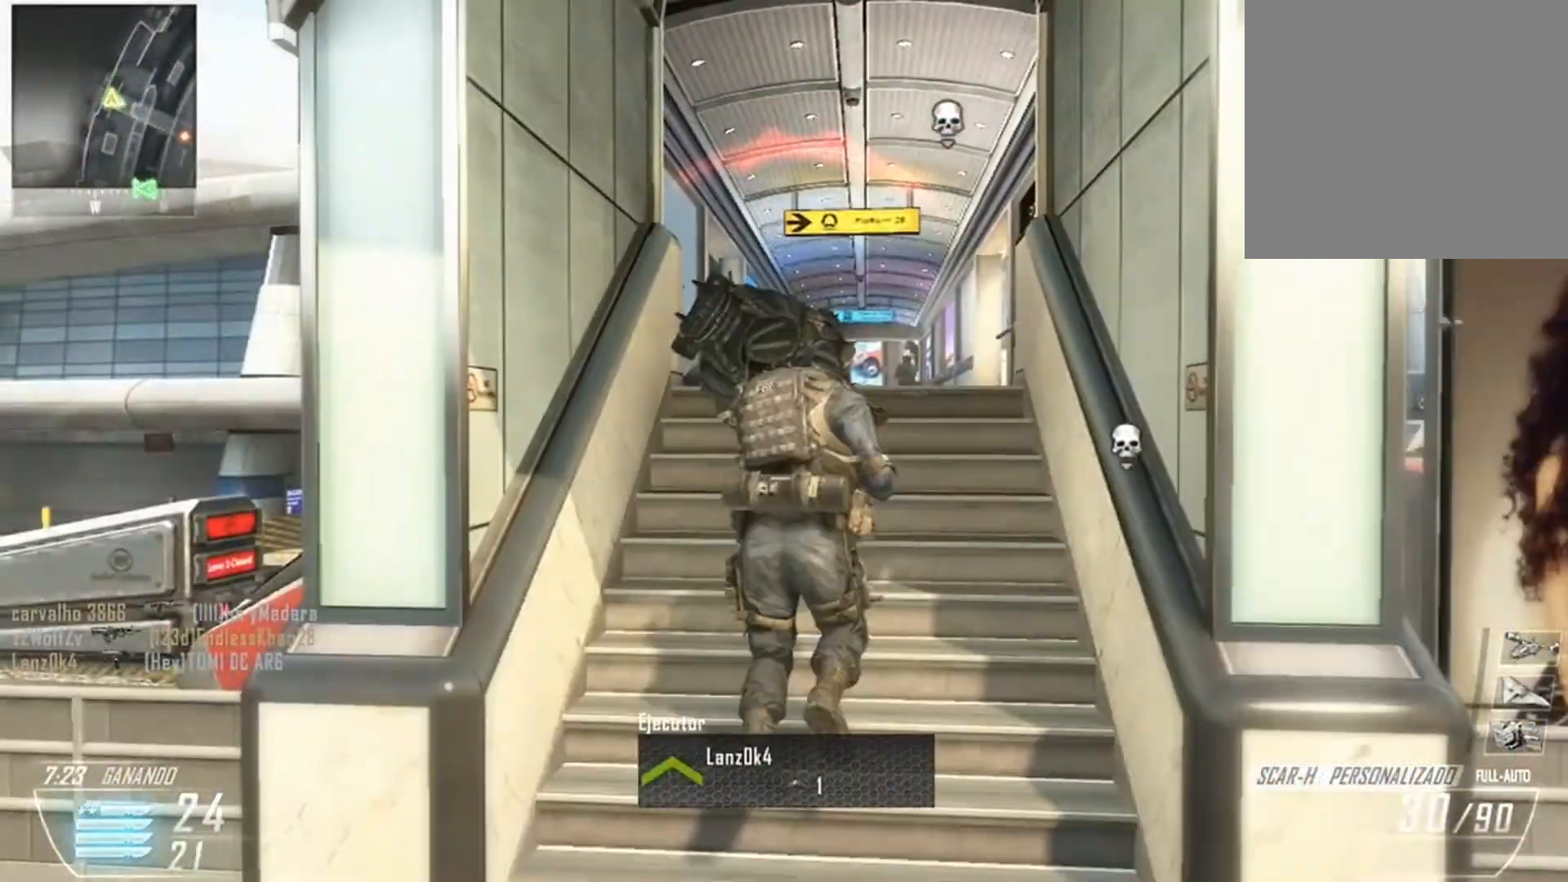
{"buttons": [], "left_stick": "center", "right_stick": "center", "events": [[367, "X", "down"], [467, "X", "up"]]}
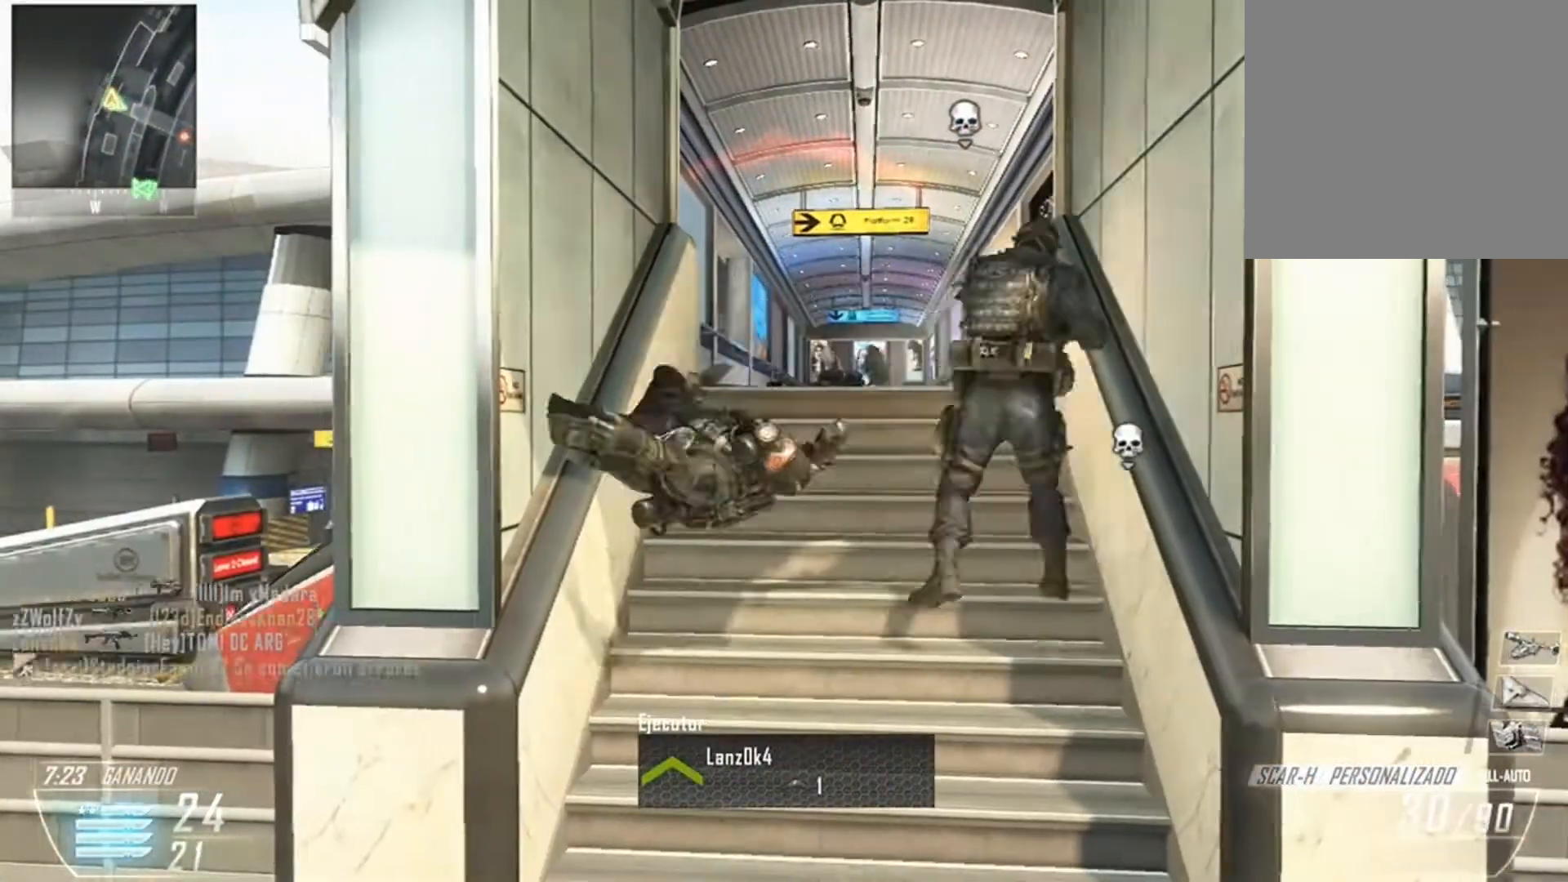
{"buttons": [], "left_stick": "up", "right_stick": "center", "events": [[66, "X", "down"], [133, "X", "up"], [200, "X", "down"], [266, "X", "up"], [367, "X", "down"], [433, "X", "up"], [500, "left_stick", "up"]]}